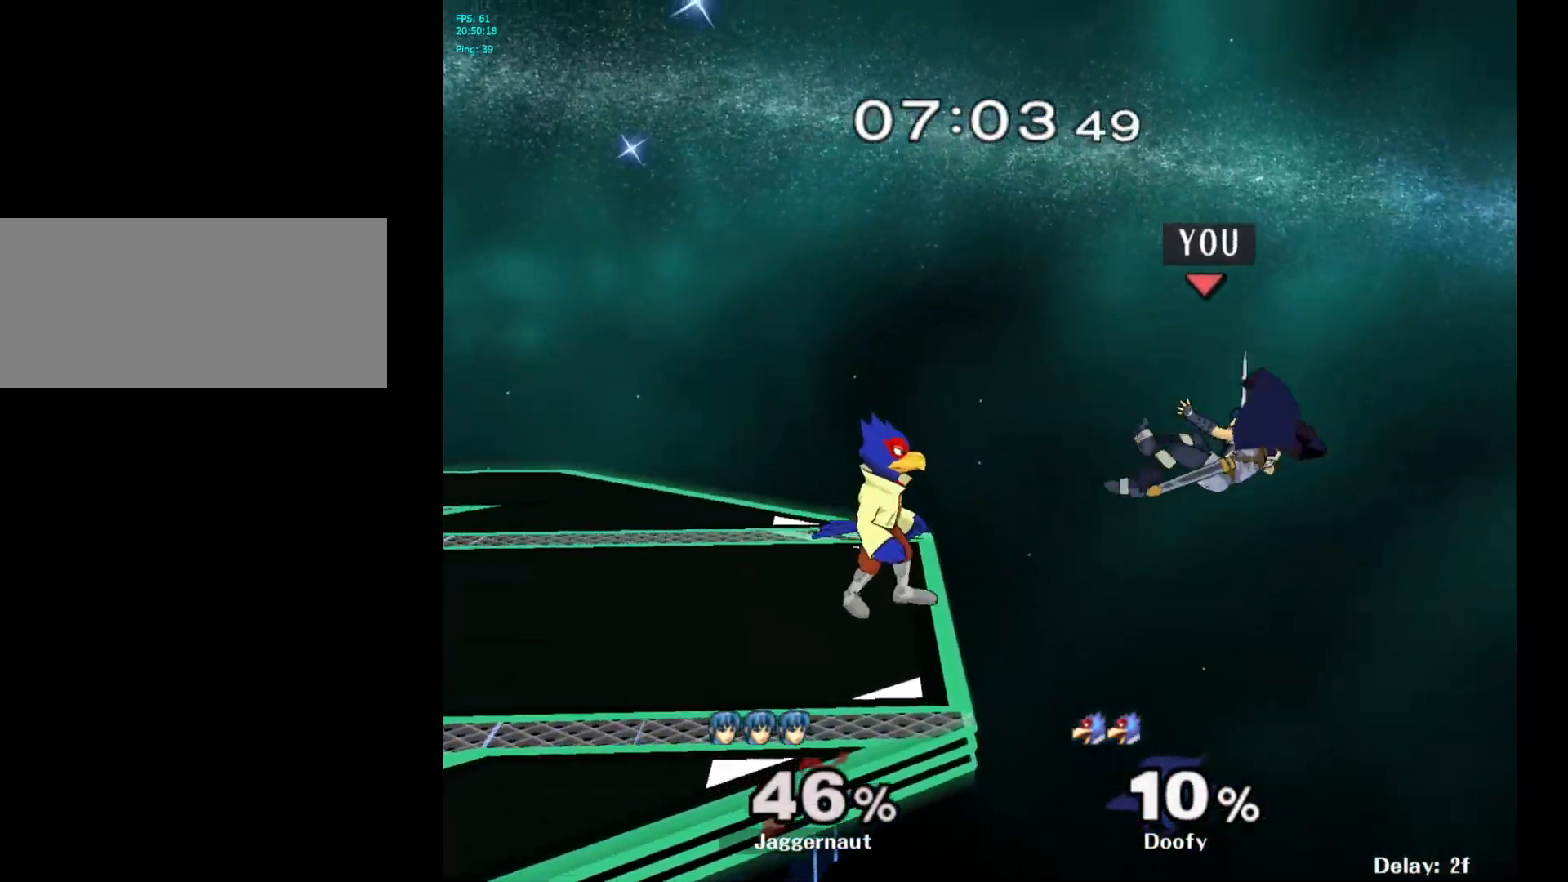
Gameplay with a controller (Nintendo layout); each line is a JSON object with the inputs held at the frame after it. "events" lists button and stick changes between this image and that frame as [ms after this image, input, new state], when the widget could be followed in between. Not read: L3 R3.
{"buttons": ["A", "Y"], "left_stick": "left", "right_stick": "center", "events": [[267, "Y", "down"], [383, "A", "down"]]}
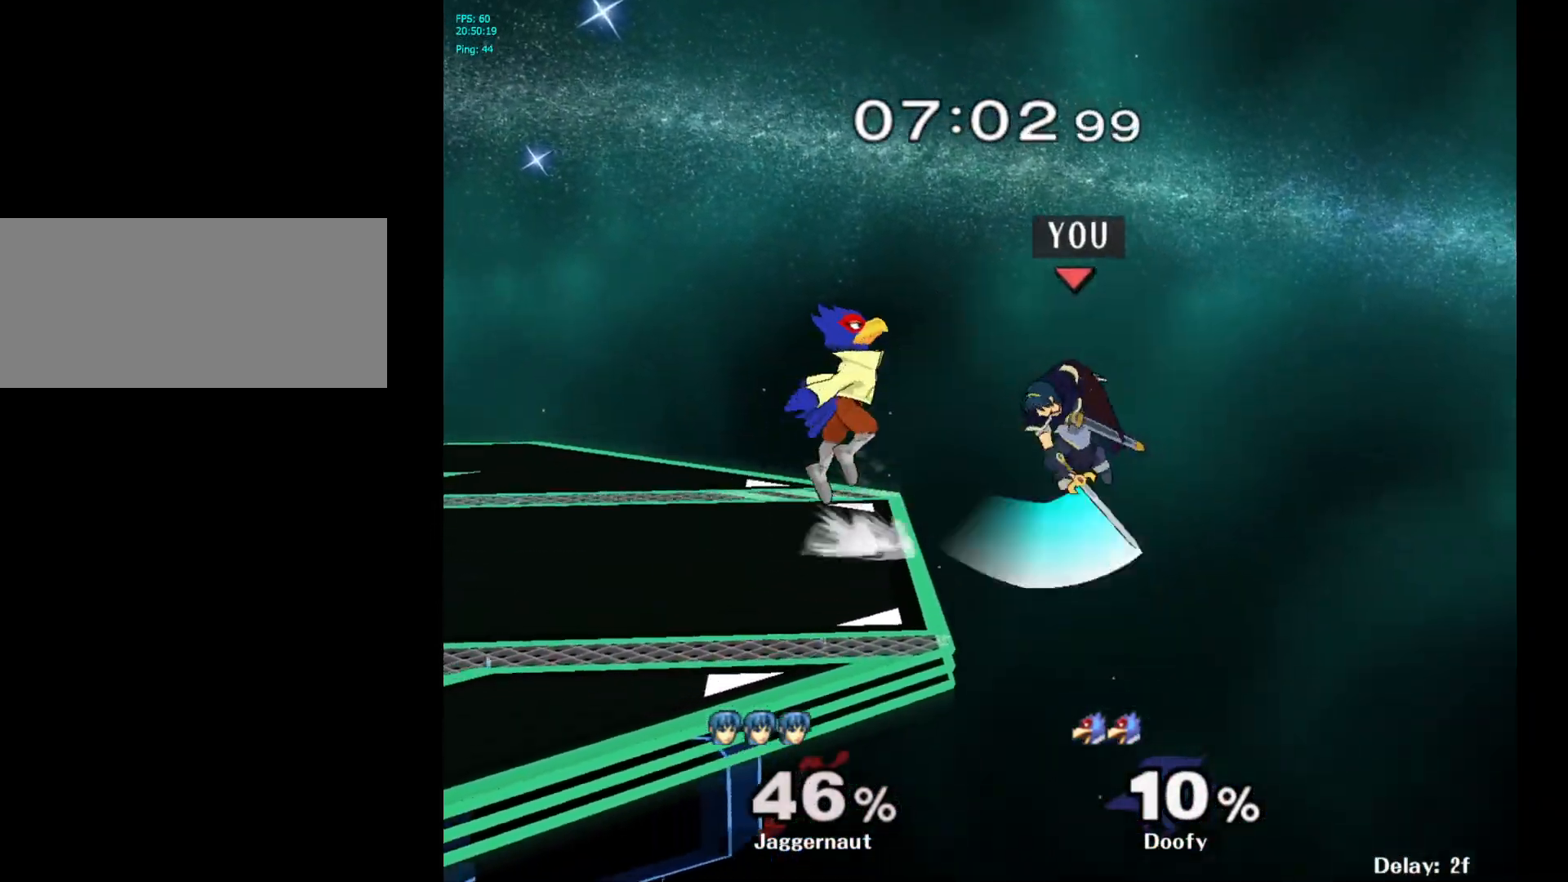
{"buttons": [], "left_stick": "center", "right_stick": "center", "events": [[83, "A", "up"], [100, "Y", "up"], [150, "left_stick", "center"], [267, "left_stick", "right"], [500, "left_stick", "center"]]}
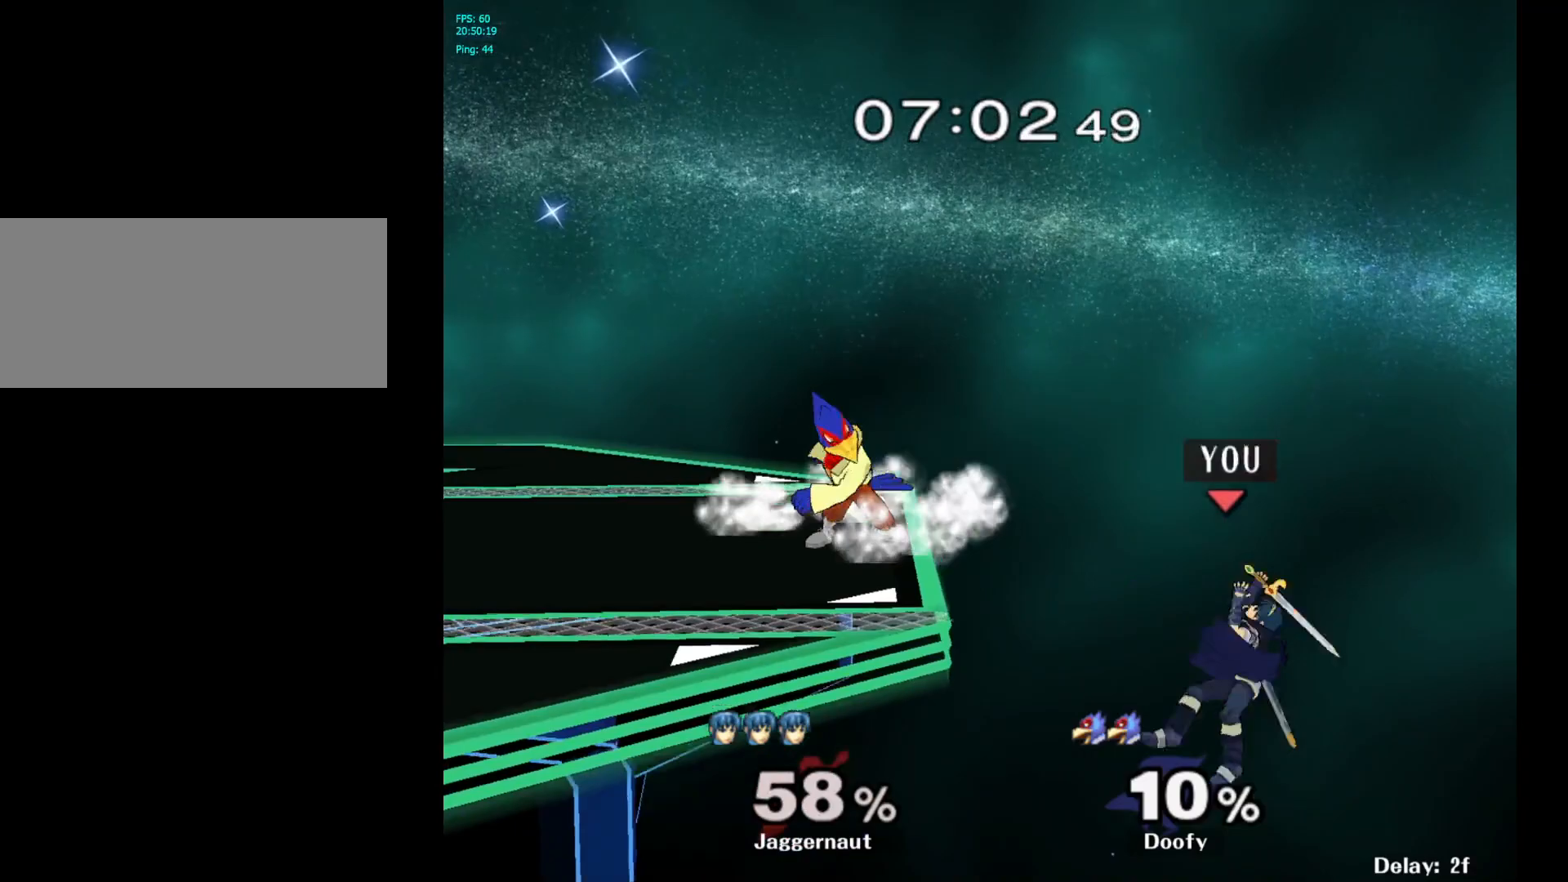
{"buttons": [], "left_stick": "up-left", "right_stick": "center", "events": [[50, "left_stick", "up-left"]]}
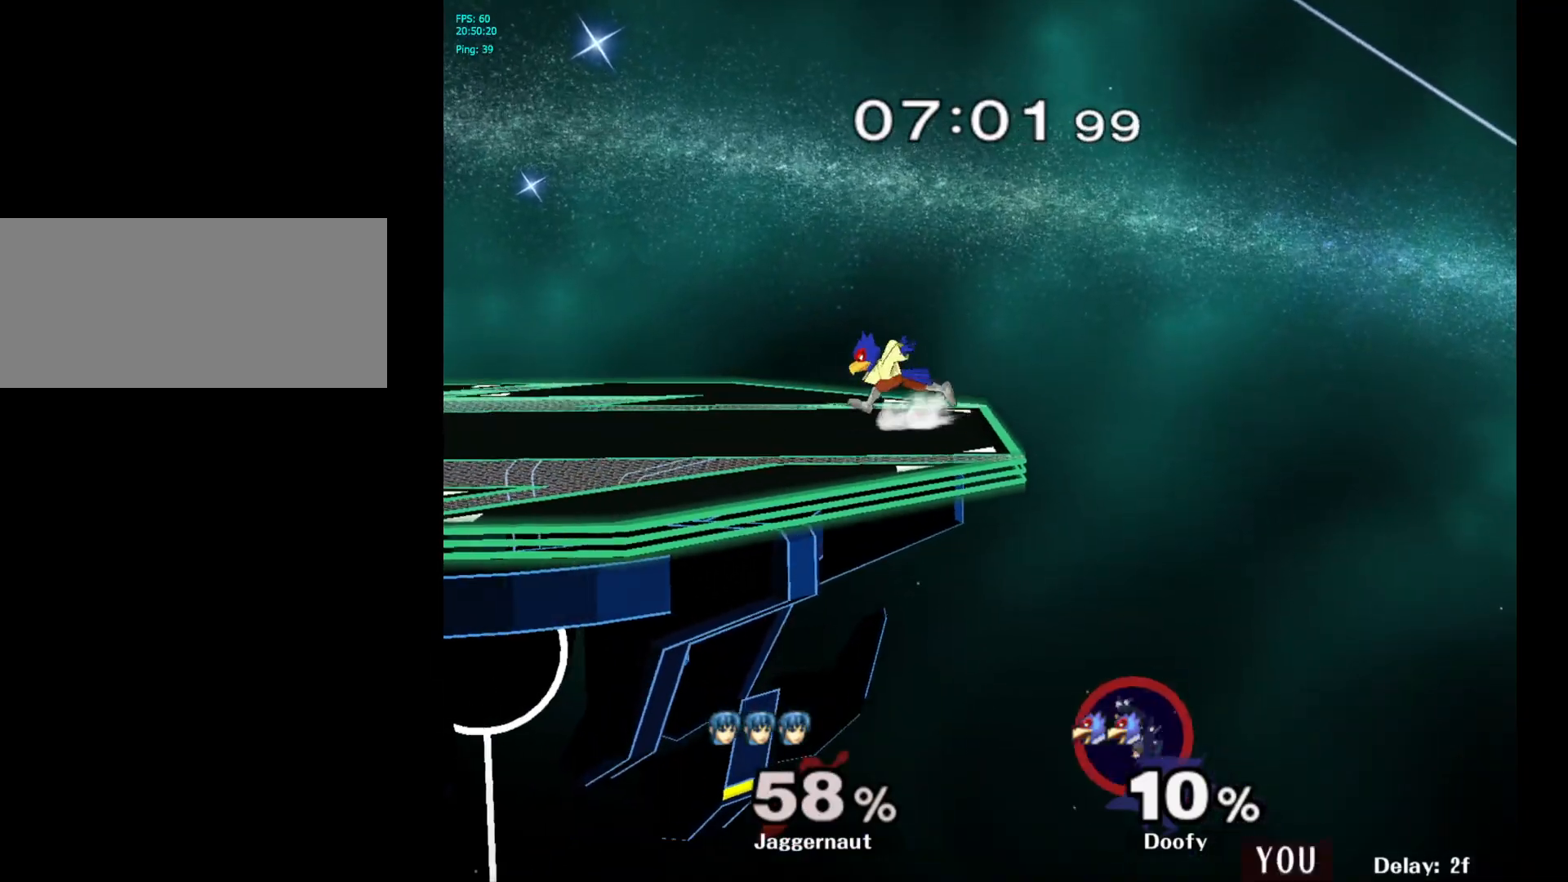
{"buttons": [], "left_stick": "center", "right_stick": "center", "events": [[450, "left_stick", "center"]]}
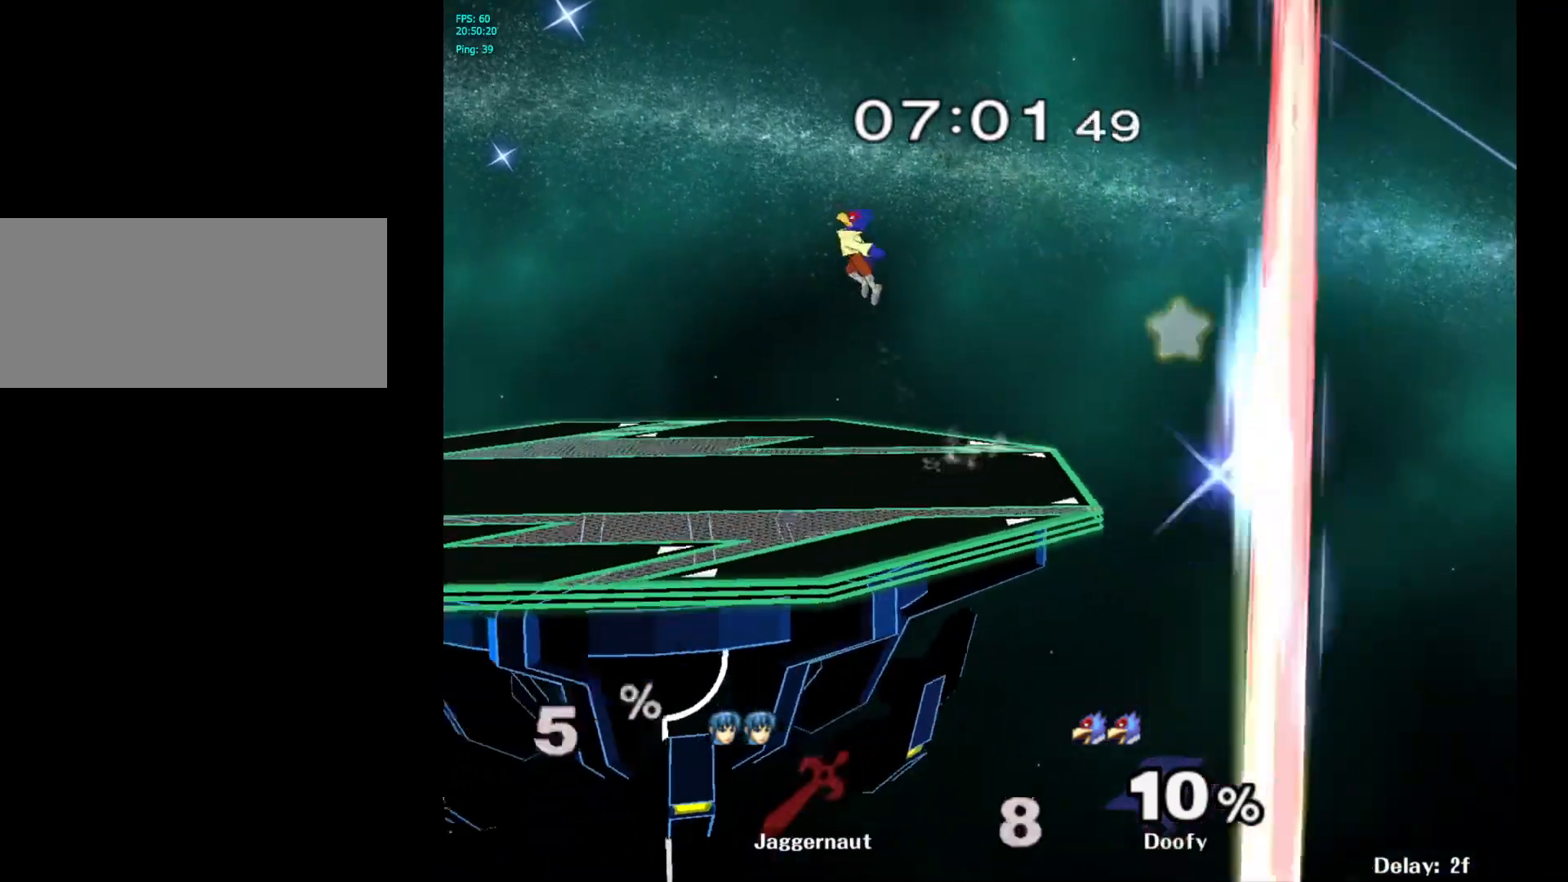
{"buttons": [], "left_stick": "center", "right_stick": "center", "events": []}
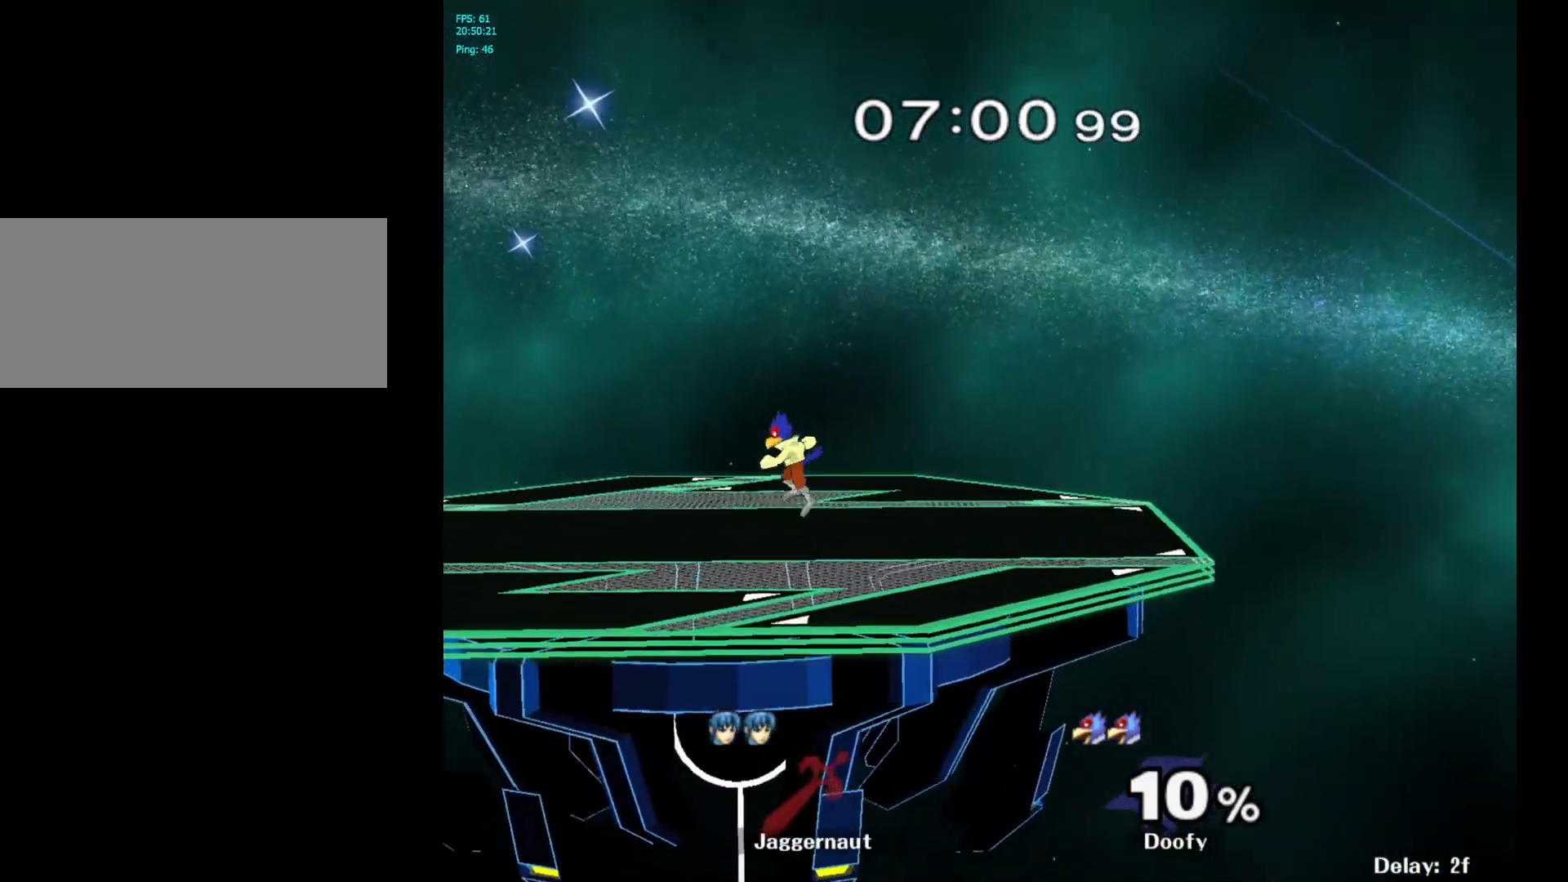
{"buttons": [], "left_stick": "center", "right_stick": "center", "events": []}
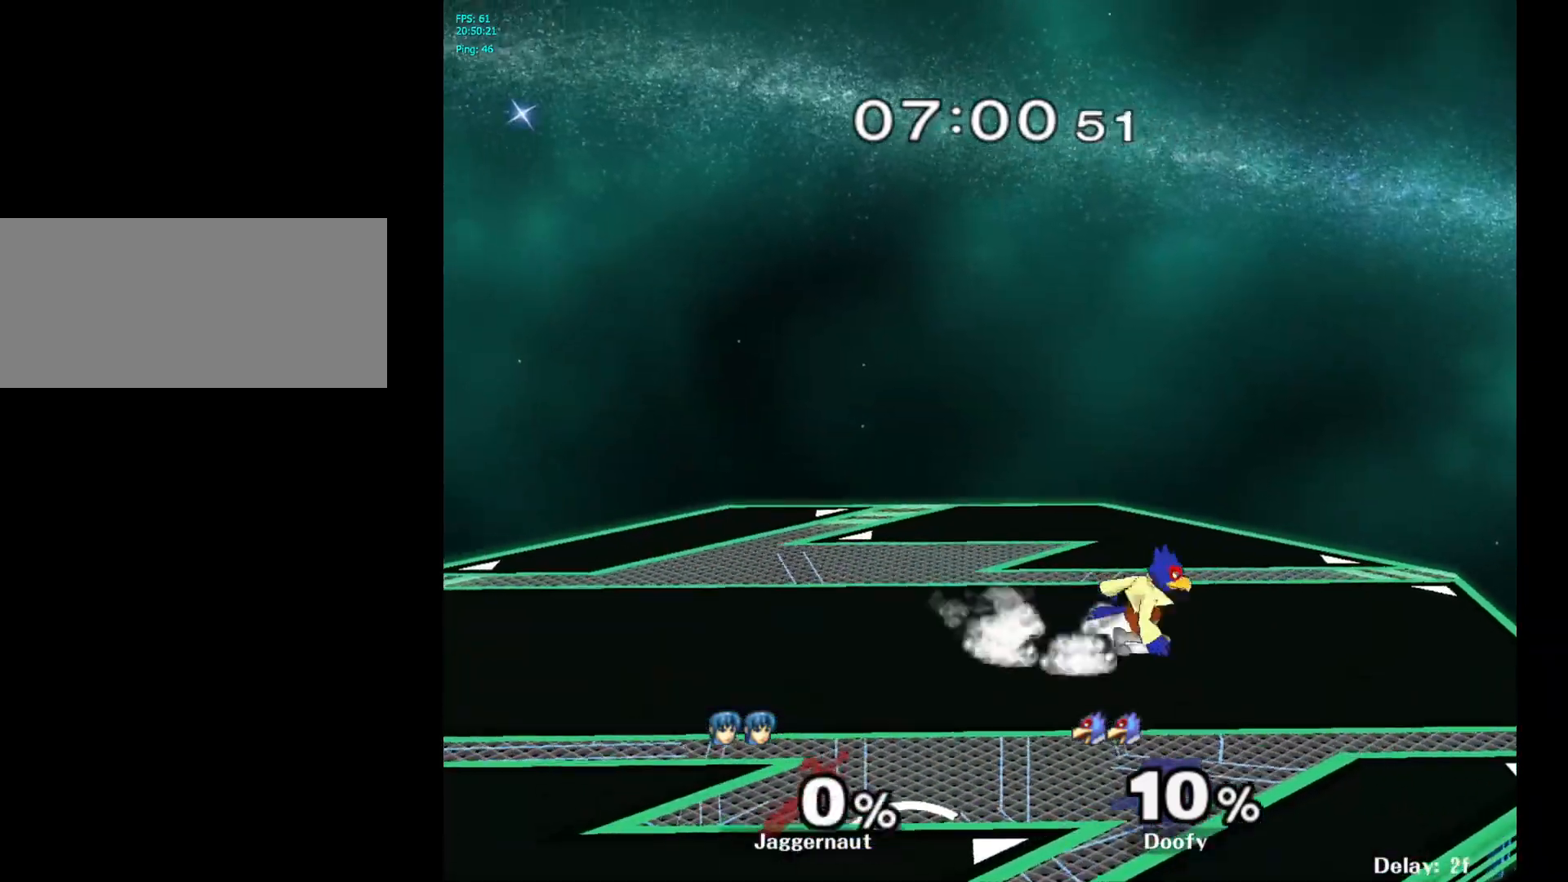
{"buttons": [], "left_stick": "center", "right_stick": "center", "events": []}
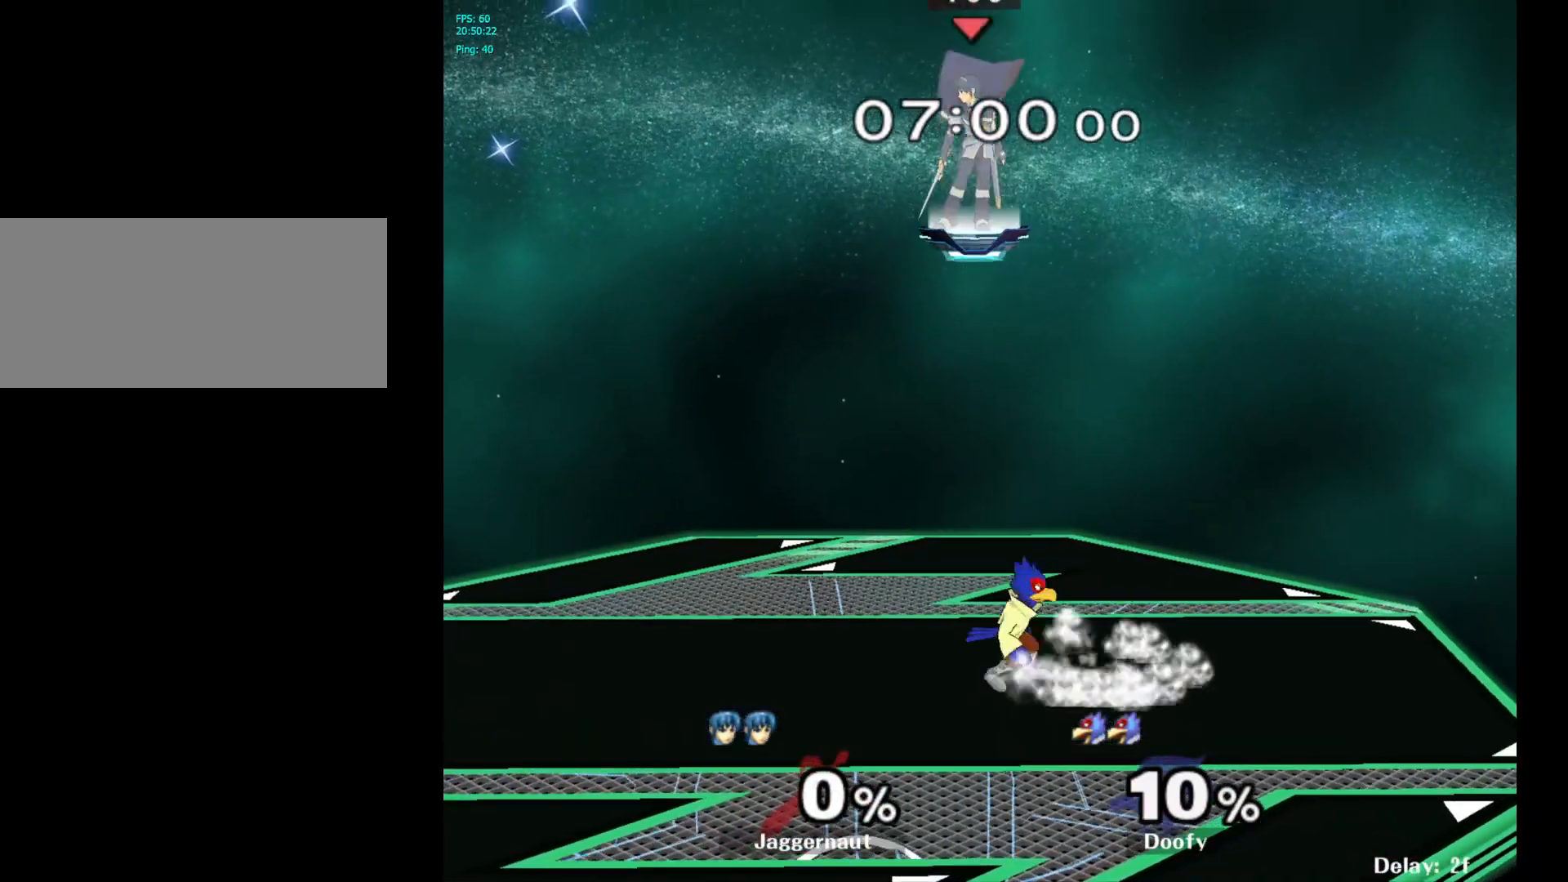
{"buttons": [], "left_stick": "left", "right_stick": "center", "events": [[467, "left_stick", "left"]]}
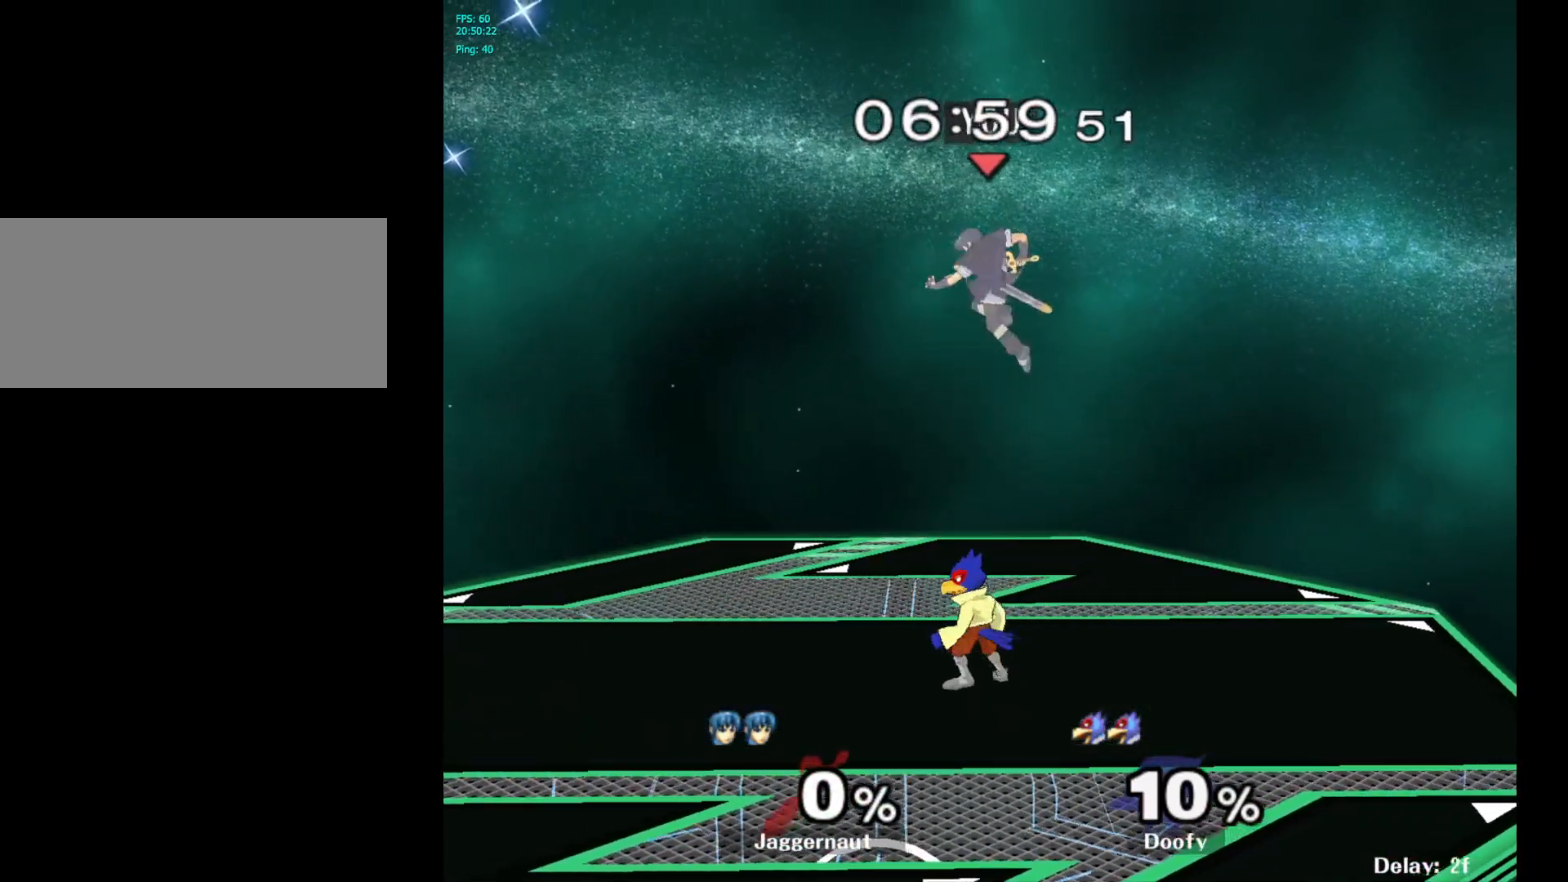
{"buttons": ["R1"], "left_stick": "down-left", "right_stick": "center", "events": [[200, "left_stick", "down"], [250, "right_stick", "left"], [367, "left_stick", "down-left"], [383, "R1", "down"], [400, "right_stick", "center"]]}
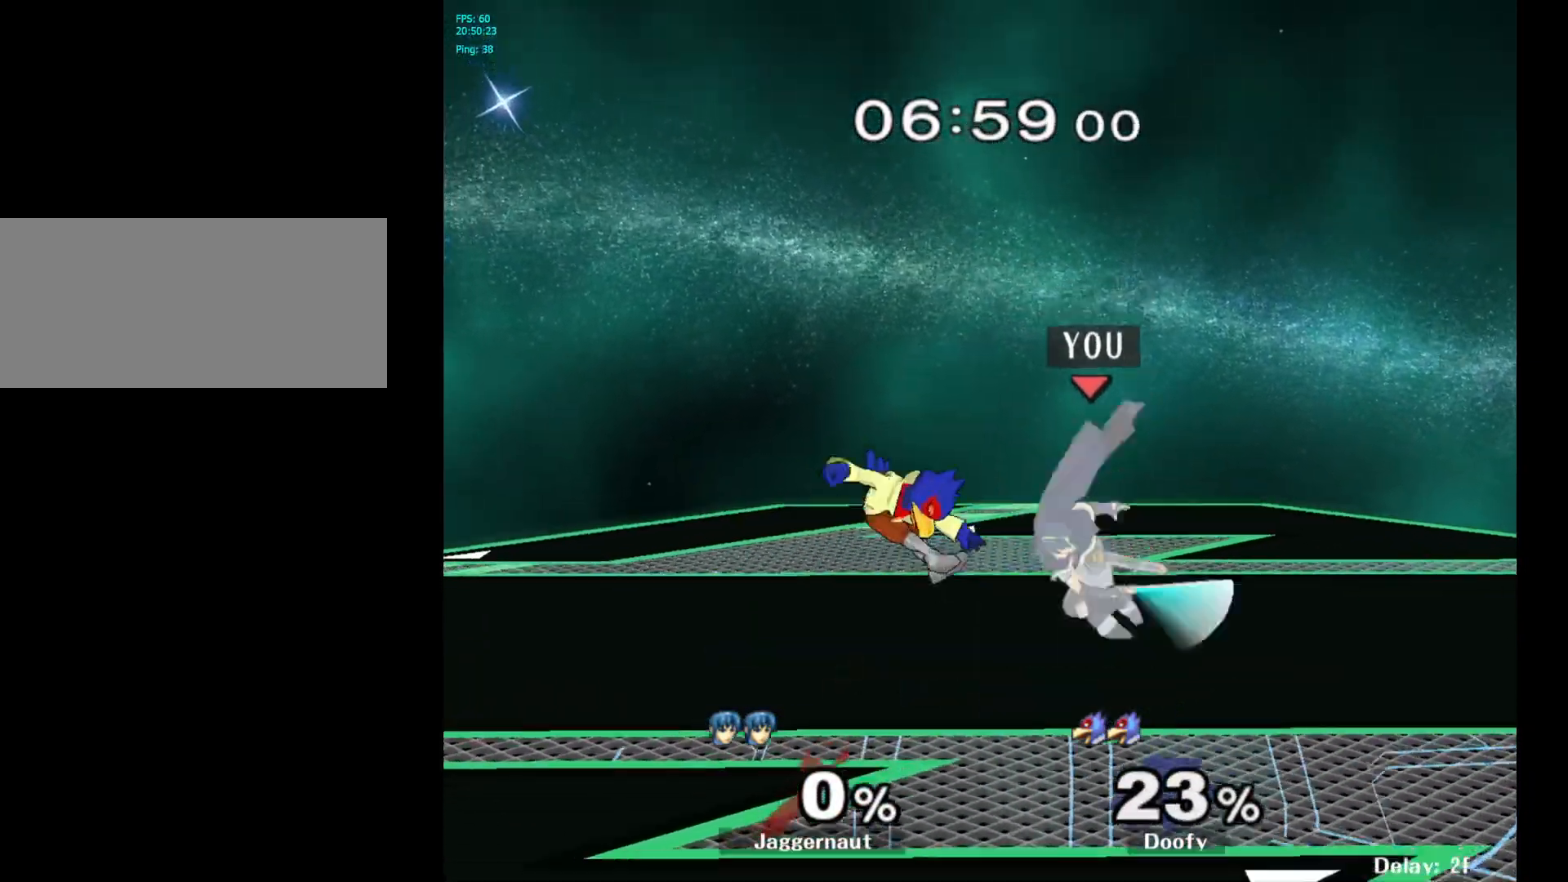
{"buttons": ["A"], "left_stick": "center", "right_stick": "center", "events": [[50, "R1", "up"], [100, "left_stick", "center"], [267, "left_stick", "left"], [350, "A", "down"], [383, "left_stick", "center"]]}
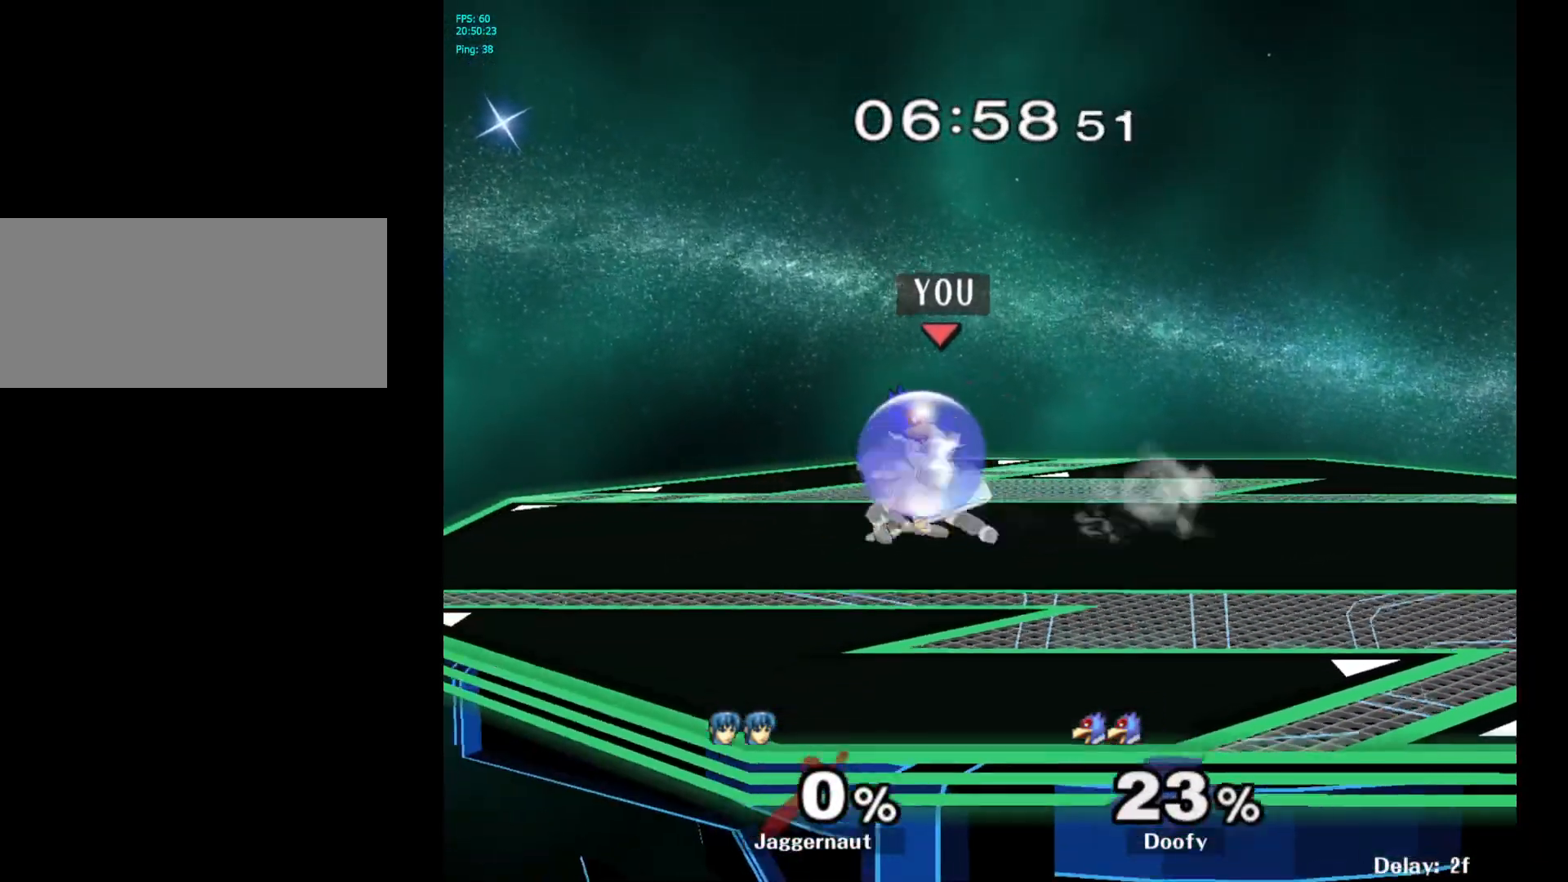
{"buttons": [], "left_stick": "center", "right_stick": "center", "events": [[17, "A", "up"]]}
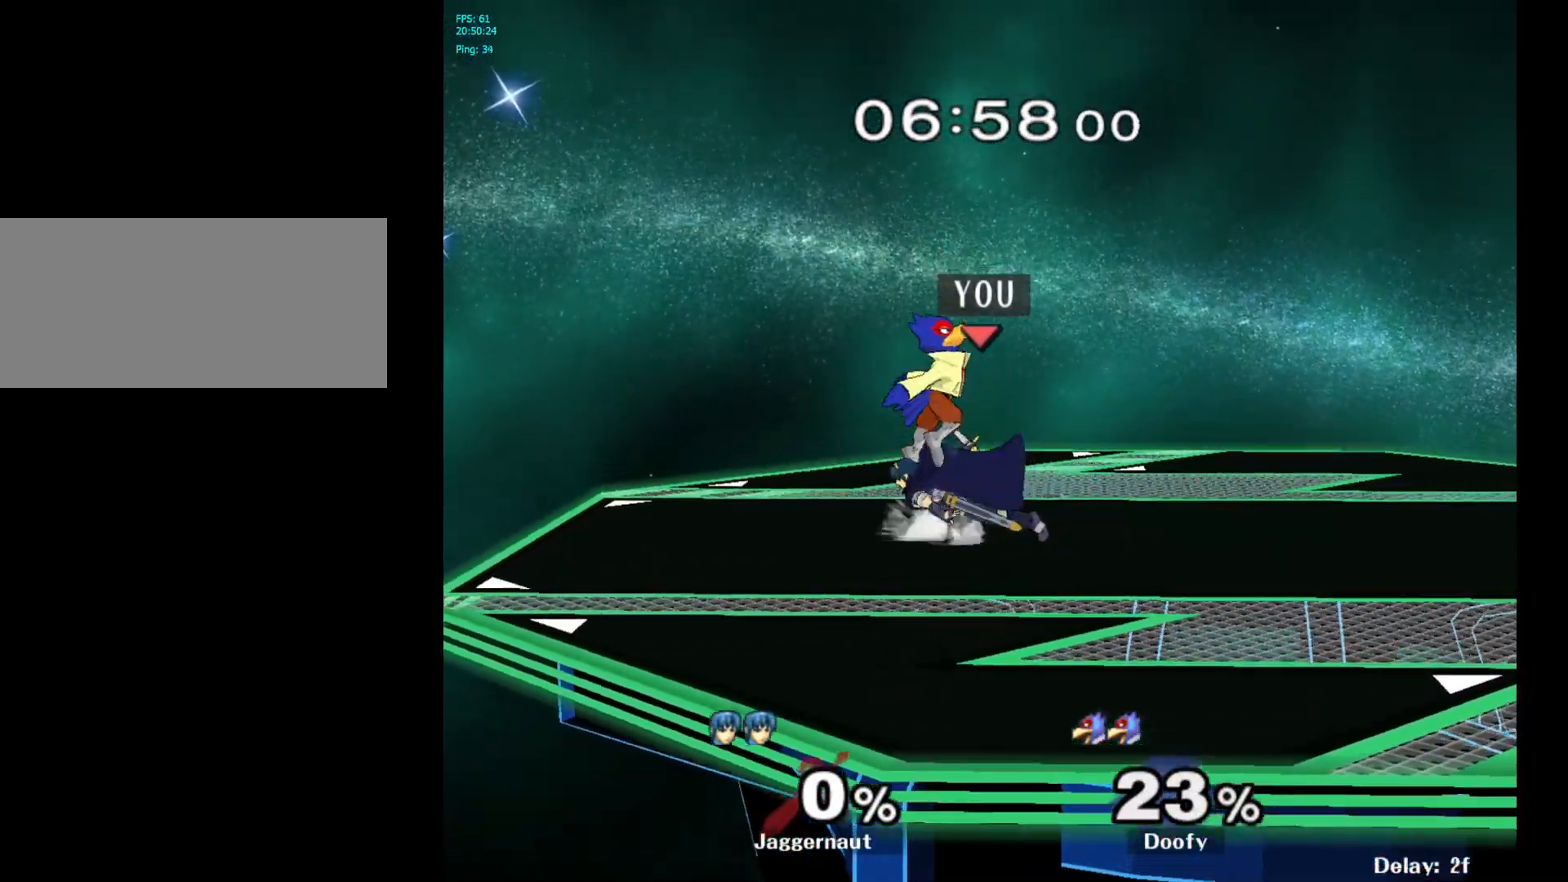
{"buttons": ["R1"], "left_stick": "center", "right_stick": "center", "events": [[283, "R1", "down"]]}
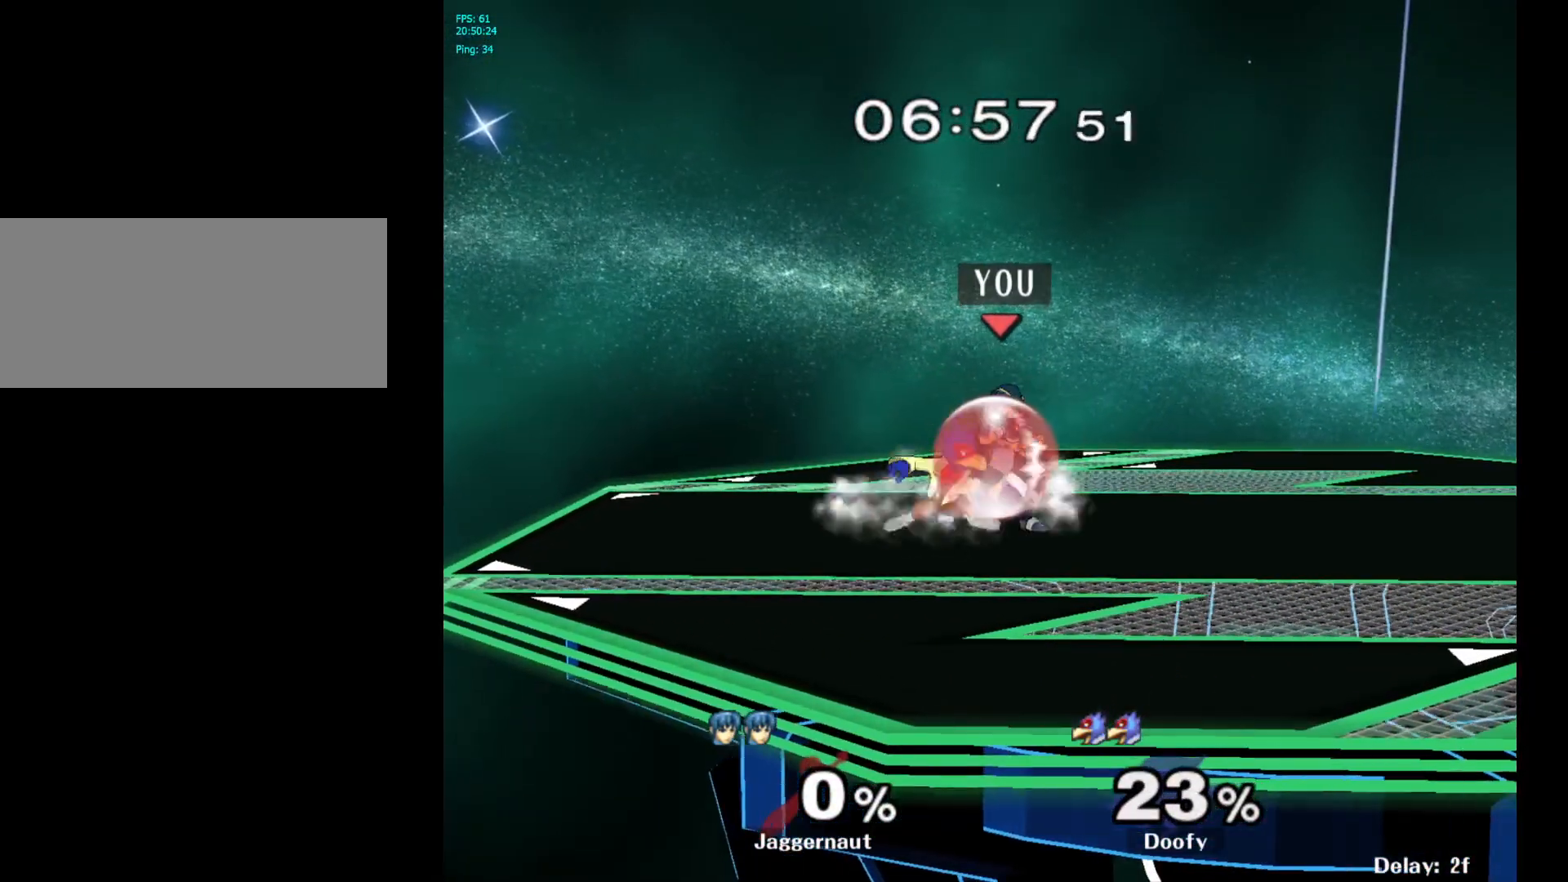
{"buttons": [], "left_stick": "up", "right_stick": "center", "events": [[117, "A", "down"], [250, "A", "up"], [400, "left_stick", "up"], [417, "R1", "up"]]}
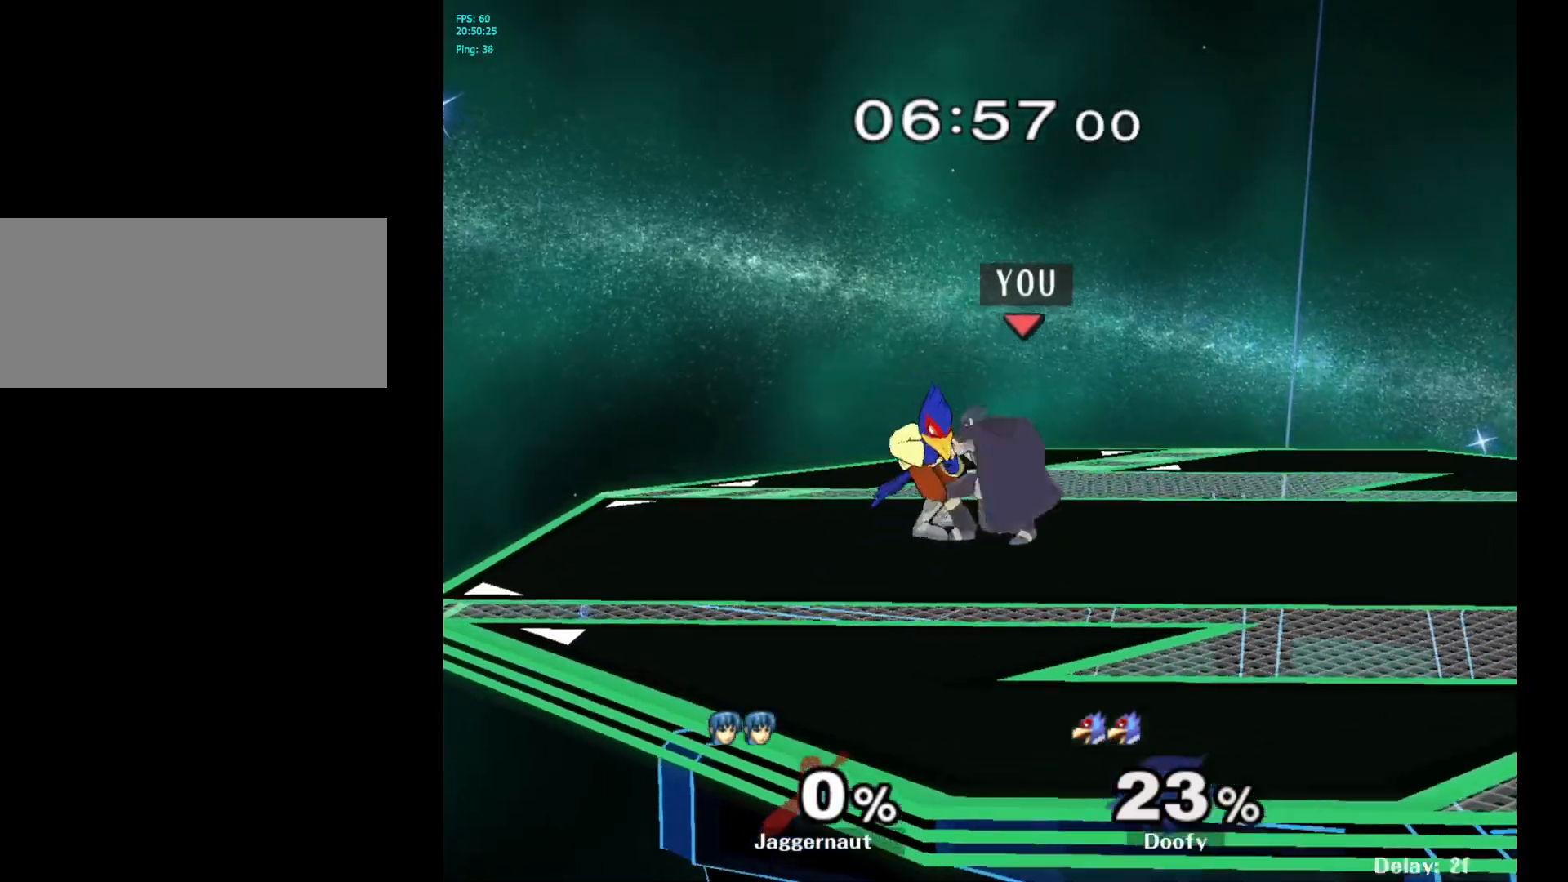
{"buttons": ["A"], "left_stick": "up", "right_stick": "center", "events": [[117, "left_stick", "center"], [250, "left_stick", "up"], [500, "A", "down"]]}
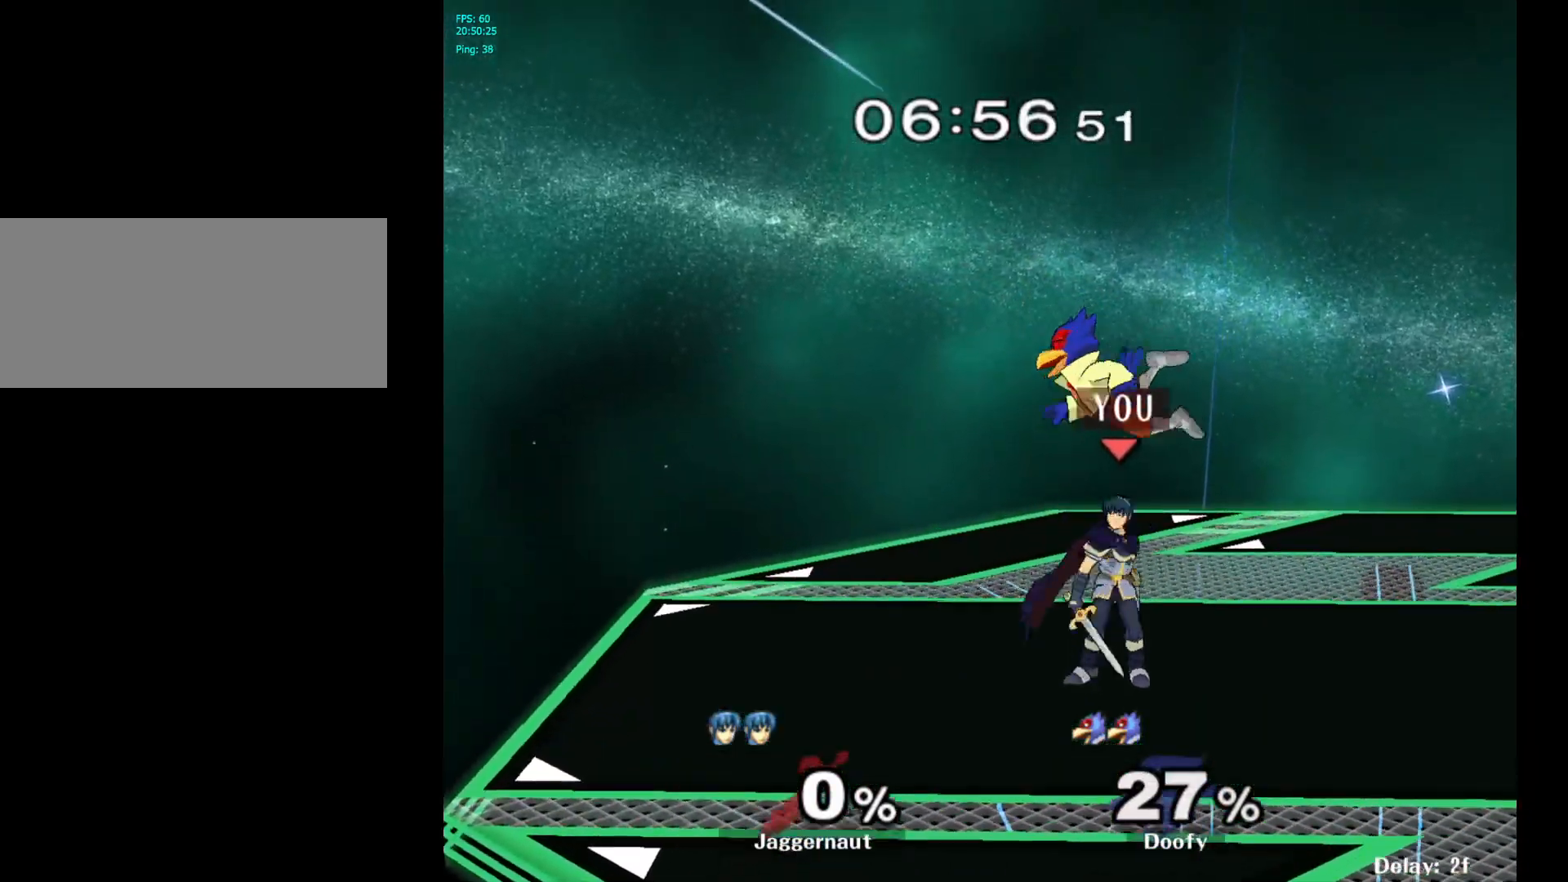
{"buttons": [], "left_stick": "center", "right_stick": "center", "events": [[100, "A", "up"], [167, "A", "down"], [283, "A", "up"], [400, "left_stick", "up-right"], [500, "left_stick", "center"]]}
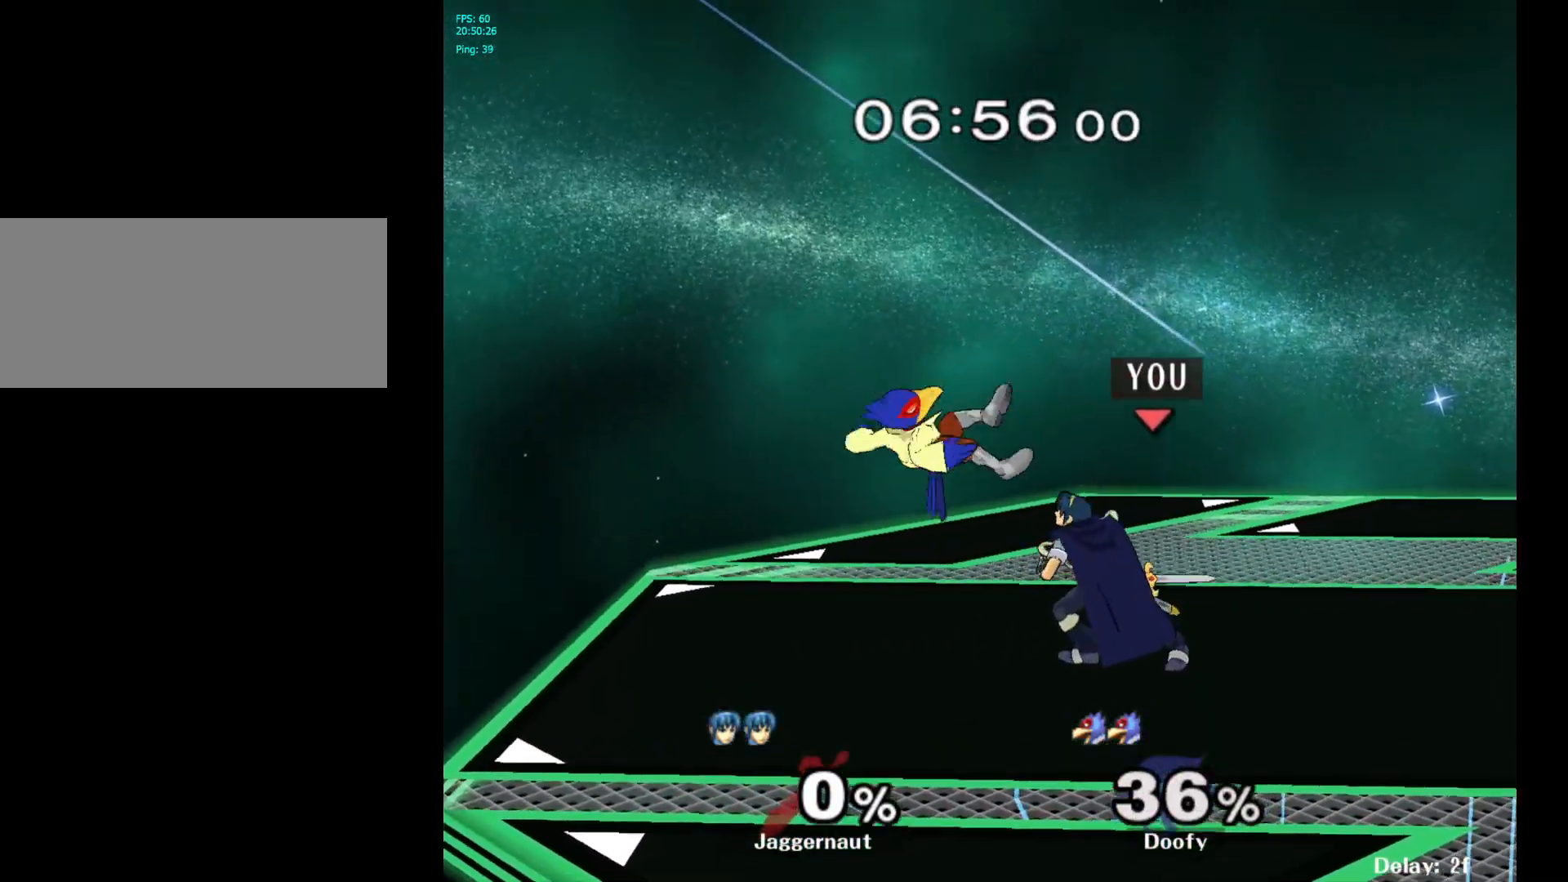
{"buttons": [], "left_stick": "center", "right_stick": "center", "events": []}
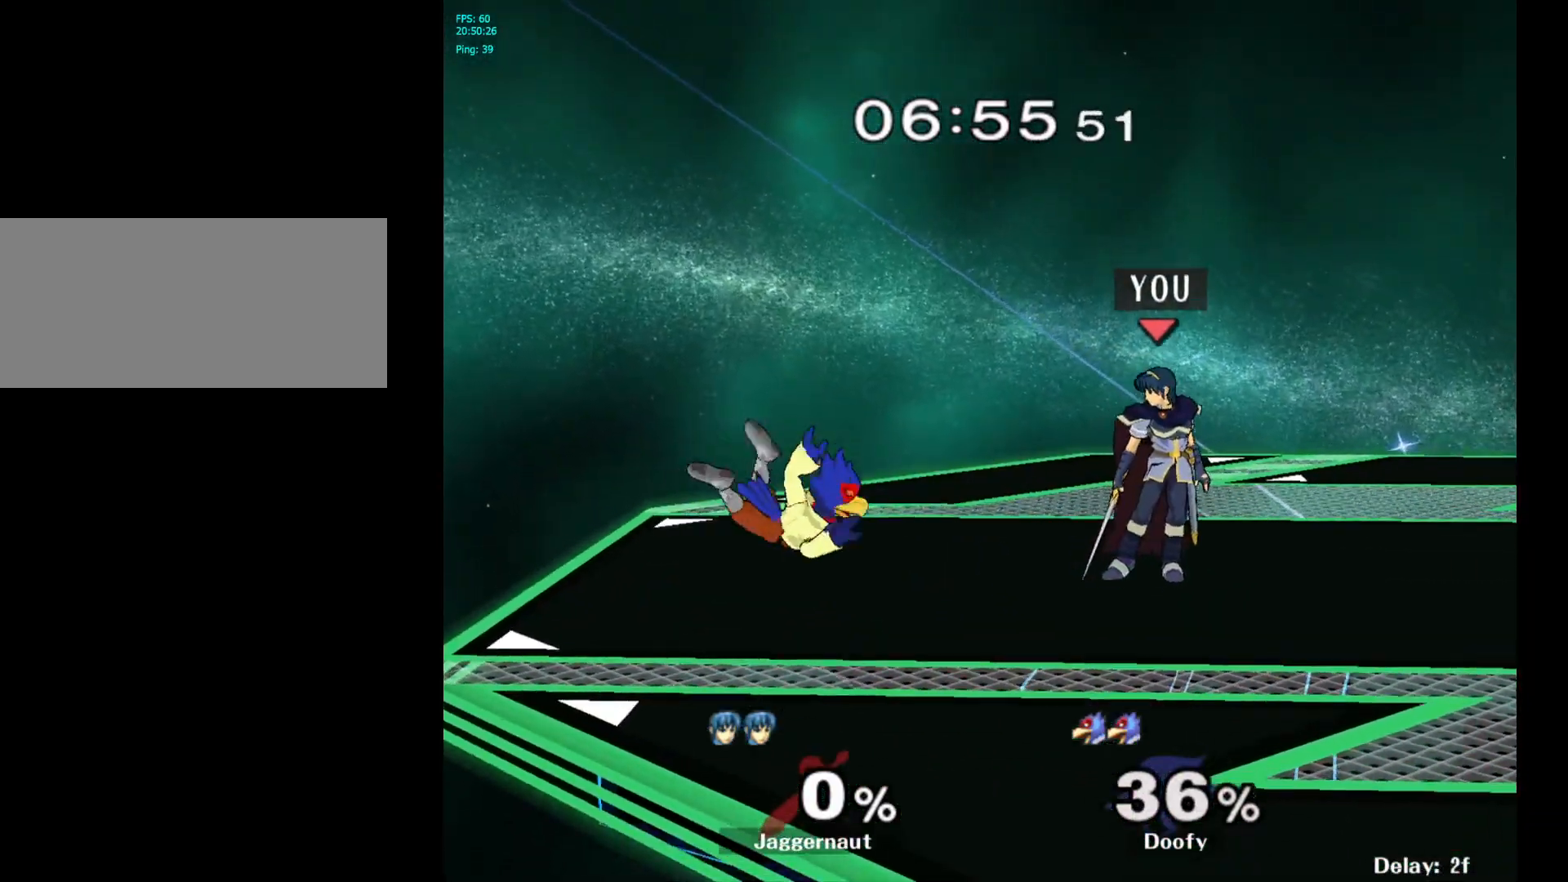
{"buttons": [], "left_stick": "center", "right_stick": "center", "events": []}
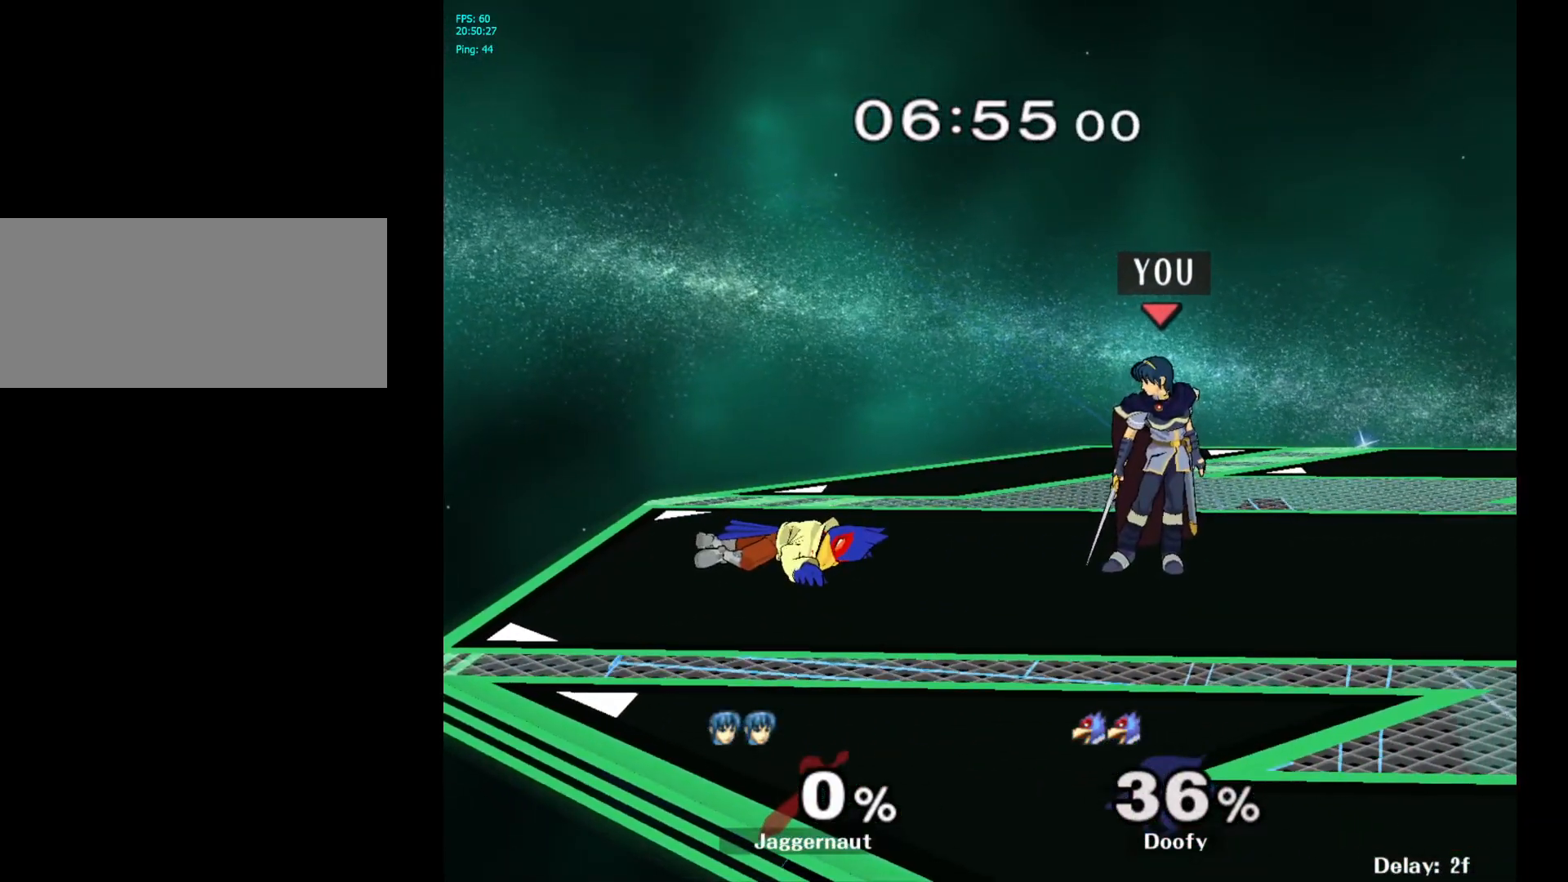
{"buttons": [], "left_stick": "left", "right_stick": "center", "events": [[100, "left_stick", "right"], [217, "left_stick", "left"], [333, "left_stick", "right"], [433, "left_stick", "left"]]}
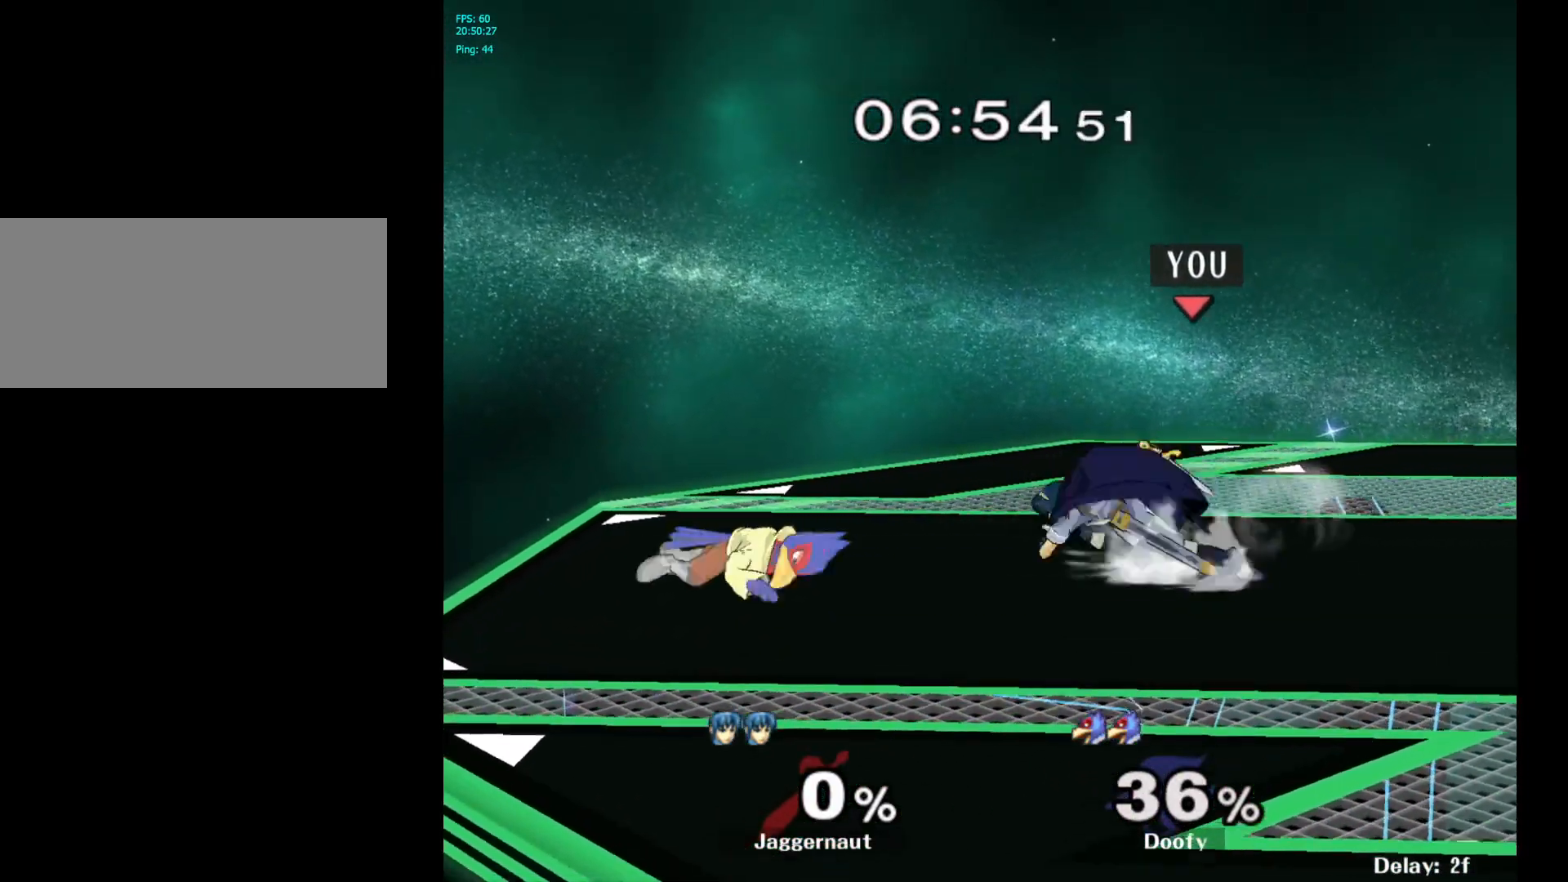
{"buttons": [], "left_stick": "down-right", "right_stick": "center", "events": [[33, "left_stick", "down-right"], [100, "left_stick", "left"], [233, "left_stick", "right"], [333, "left_stick", "left"], [450, "left_stick", "down-right"]]}
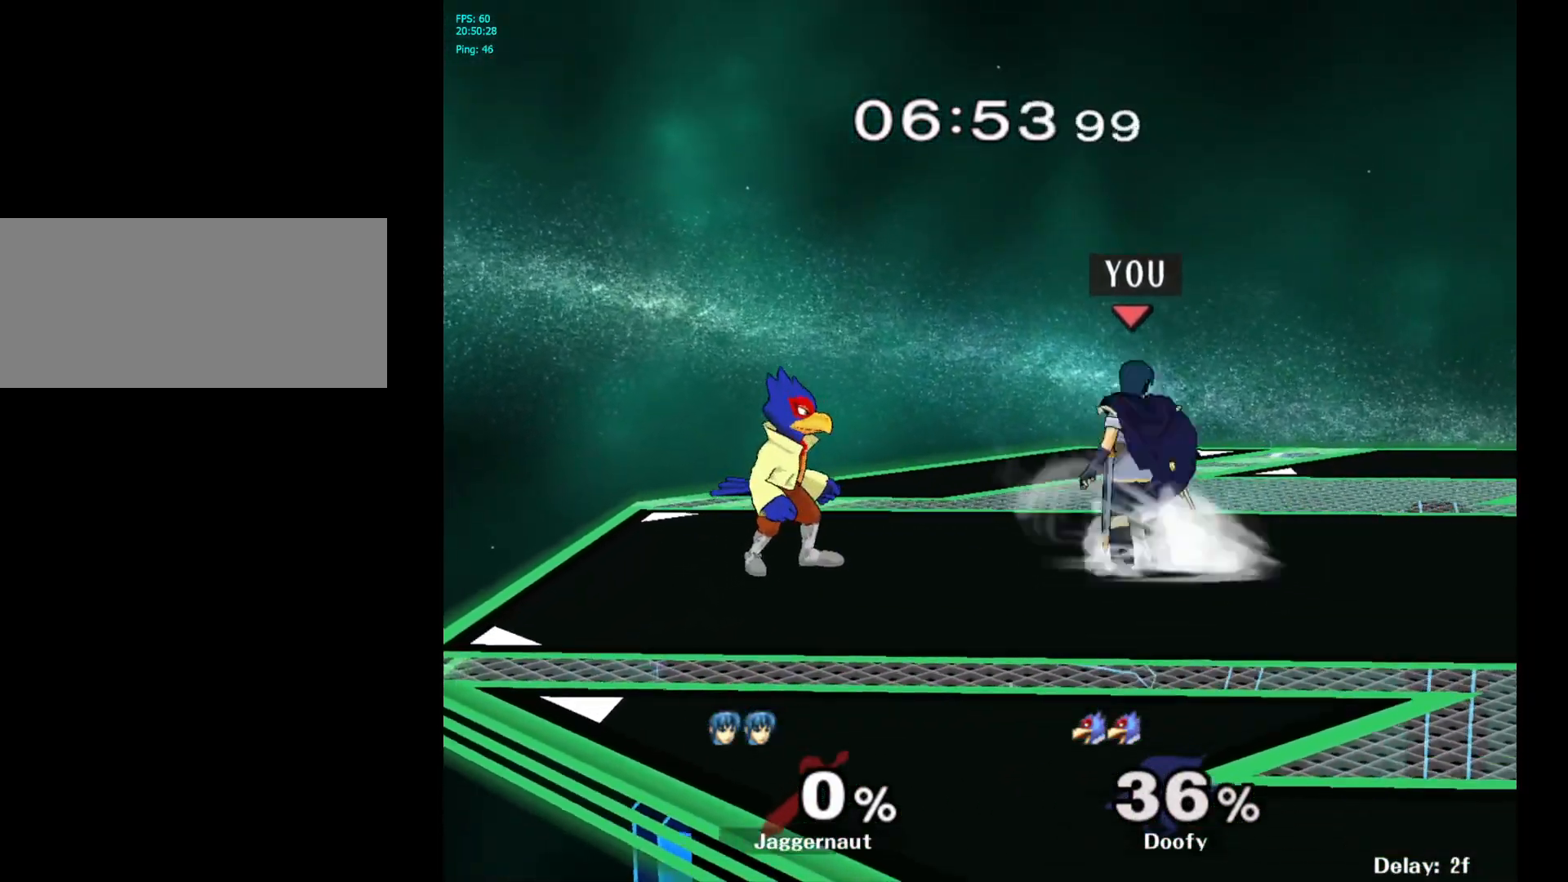
{"buttons": [], "left_stick": "center", "right_stick": "center", "events": [[17, "left_stick", "left"], [150, "Z", "down"], [167, "X", "down"], [233, "left_stick", "center"], [350, "X", "up"], [367, "Z", "up"]]}
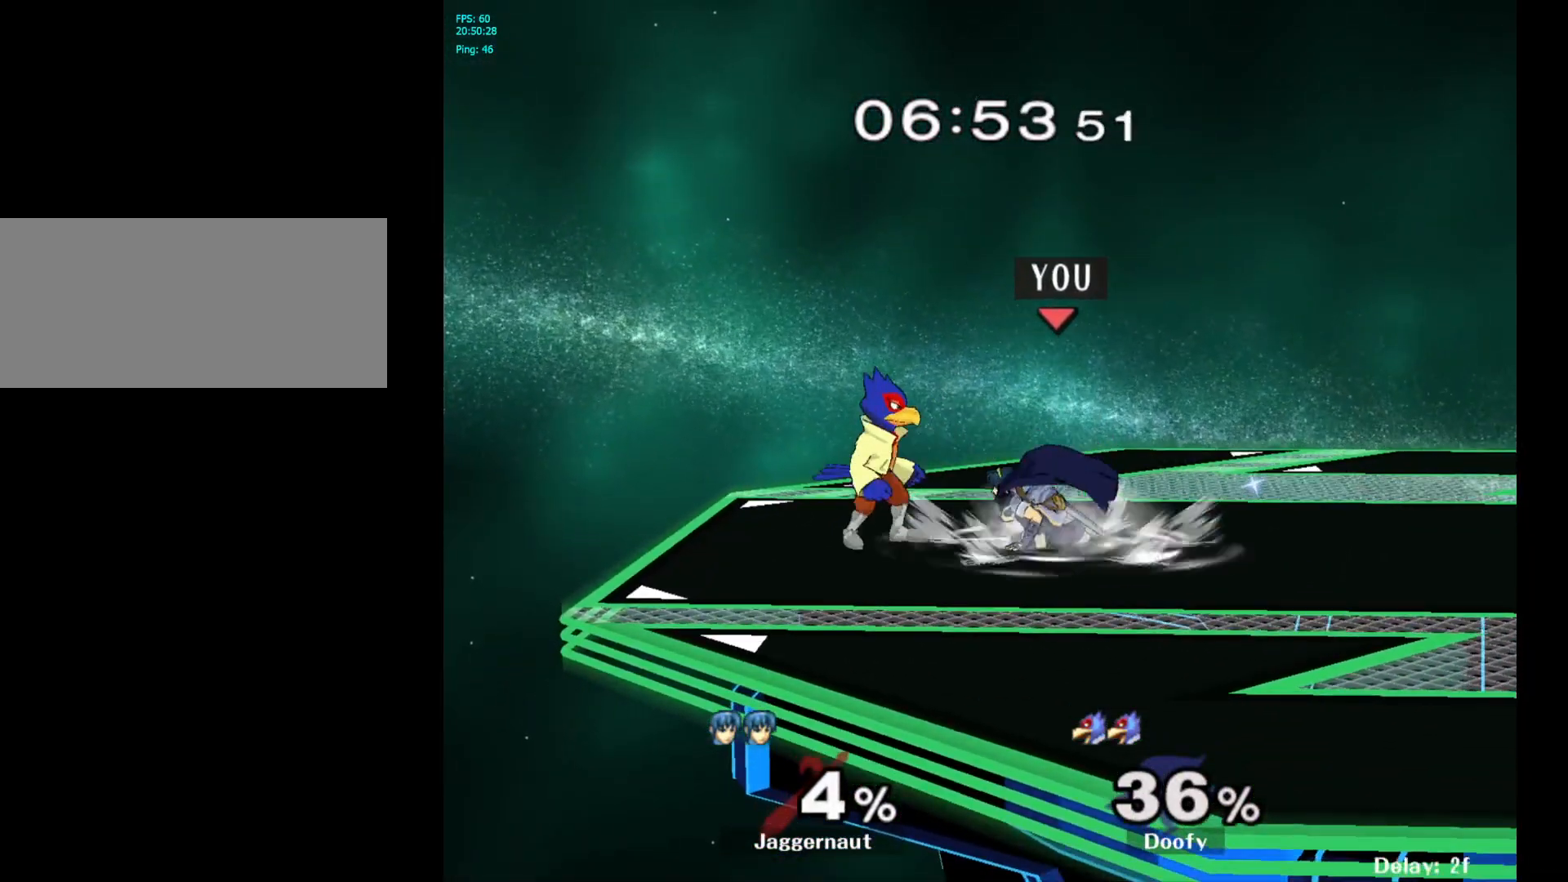
{"buttons": ["A"], "left_stick": "center", "right_stick": "center", "events": [[83, "A", "down"], [233, "A", "up"], [433, "A", "down"]]}
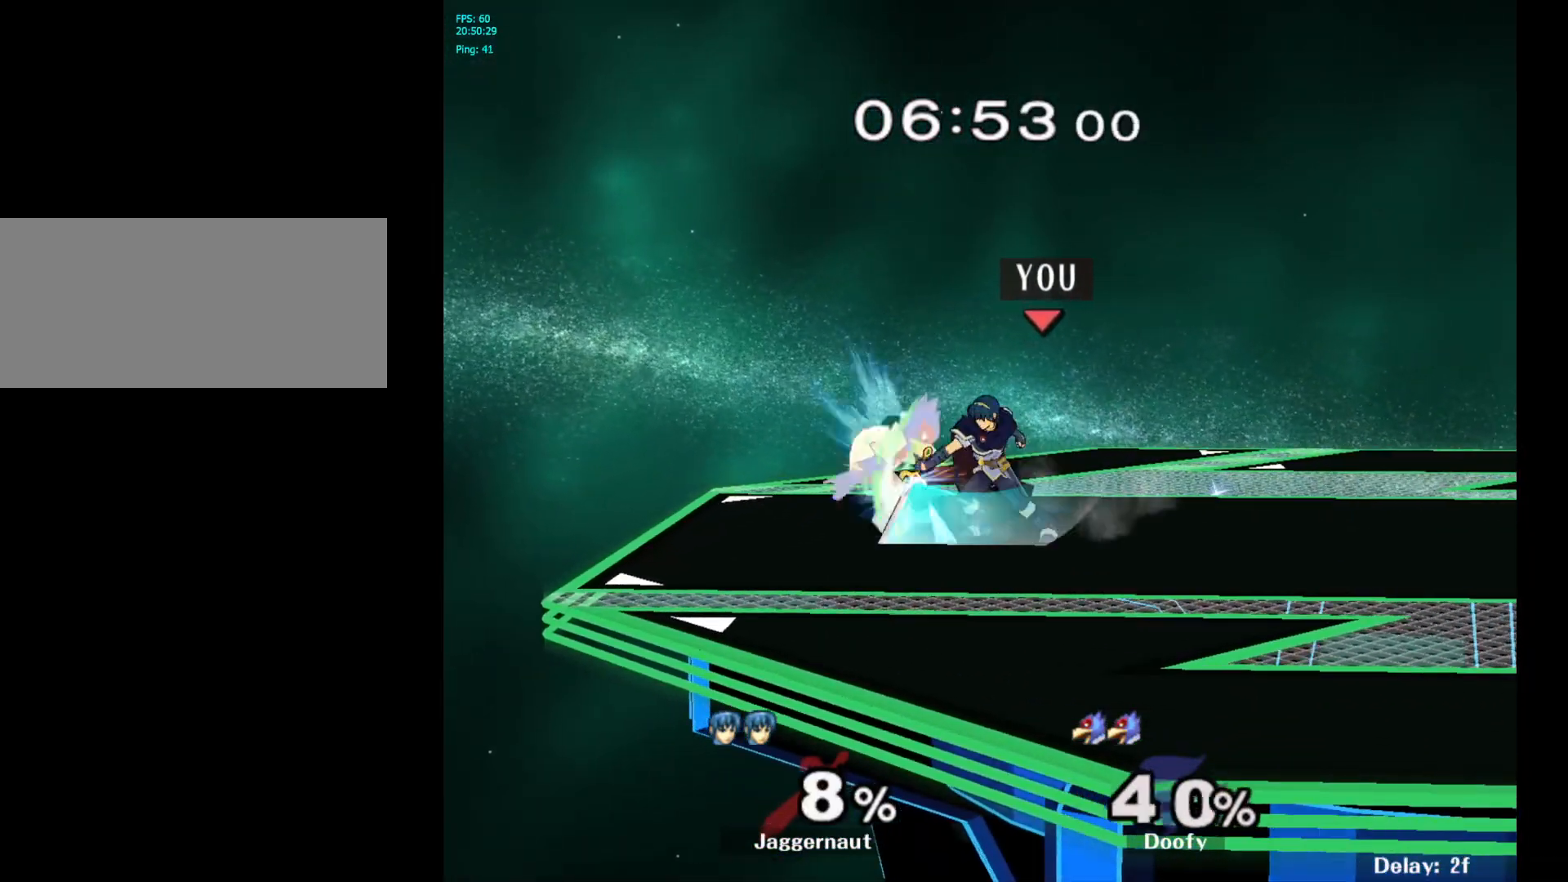
{"buttons": ["A"], "left_stick": "center", "right_stick": "center", "events": [[83, "A", "up"], [383, "A", "down"]]}
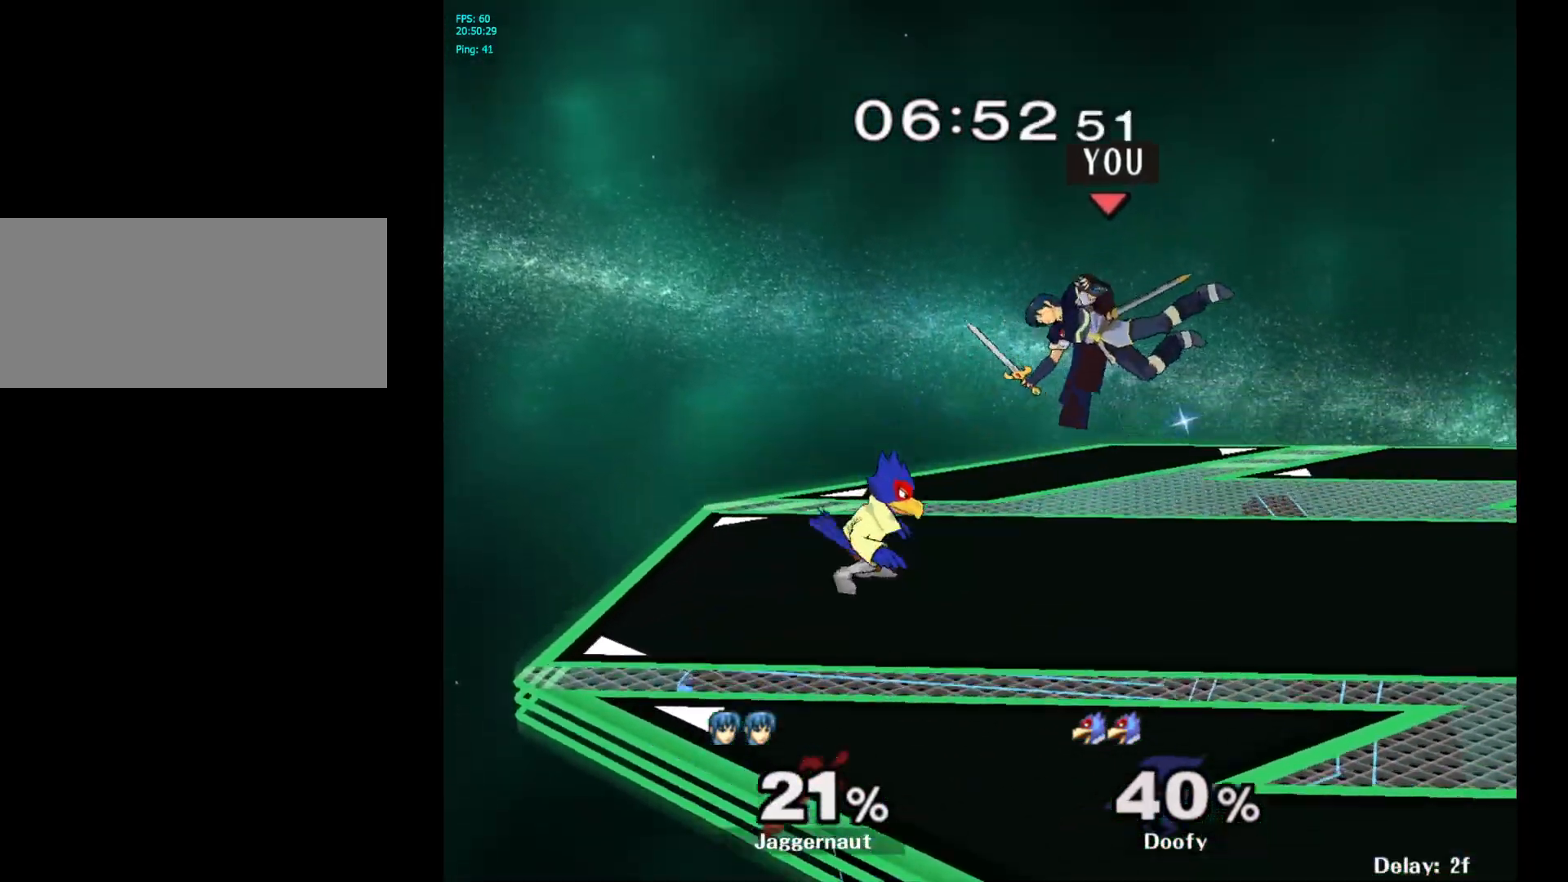
{"buttons": [], "left_stick": "up", "right_stick": "center", "events": [[33, "A", "up"], [300, "Y", "down"], [367, "left_stick", "up"], [450, "Y", "up"]]}
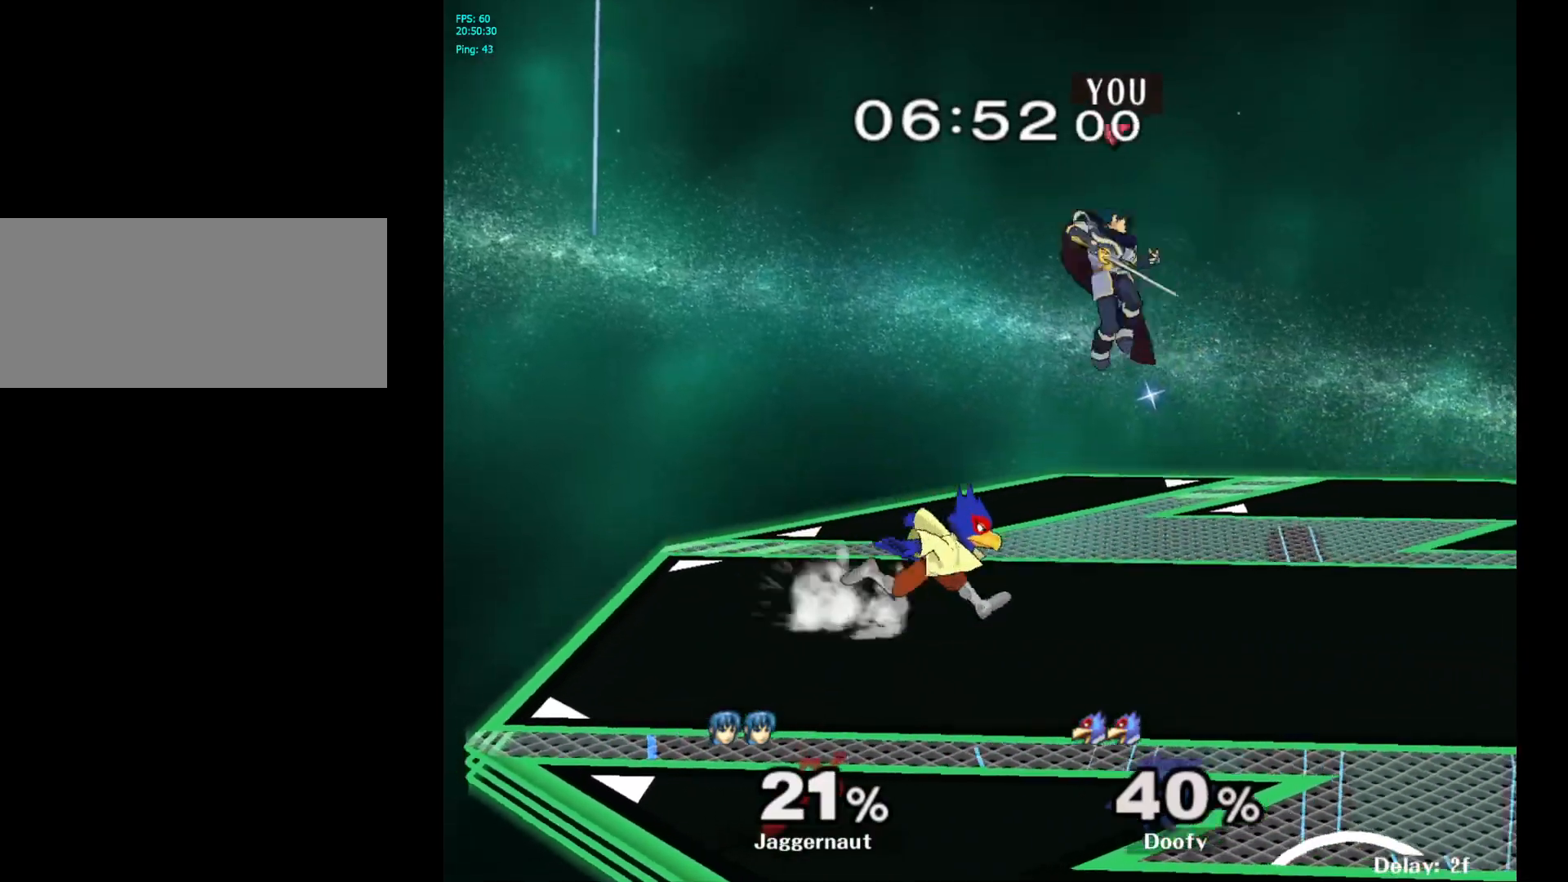
{"buttons": [], "left_stick": "right", "right_stick": "center", "events": [[133, "left_stick", "center"], [283, "left_stick", "down"], [400, "right_stick", "right"], [483, "left_stick", "right"], [483, "right_stick", "center"]]}
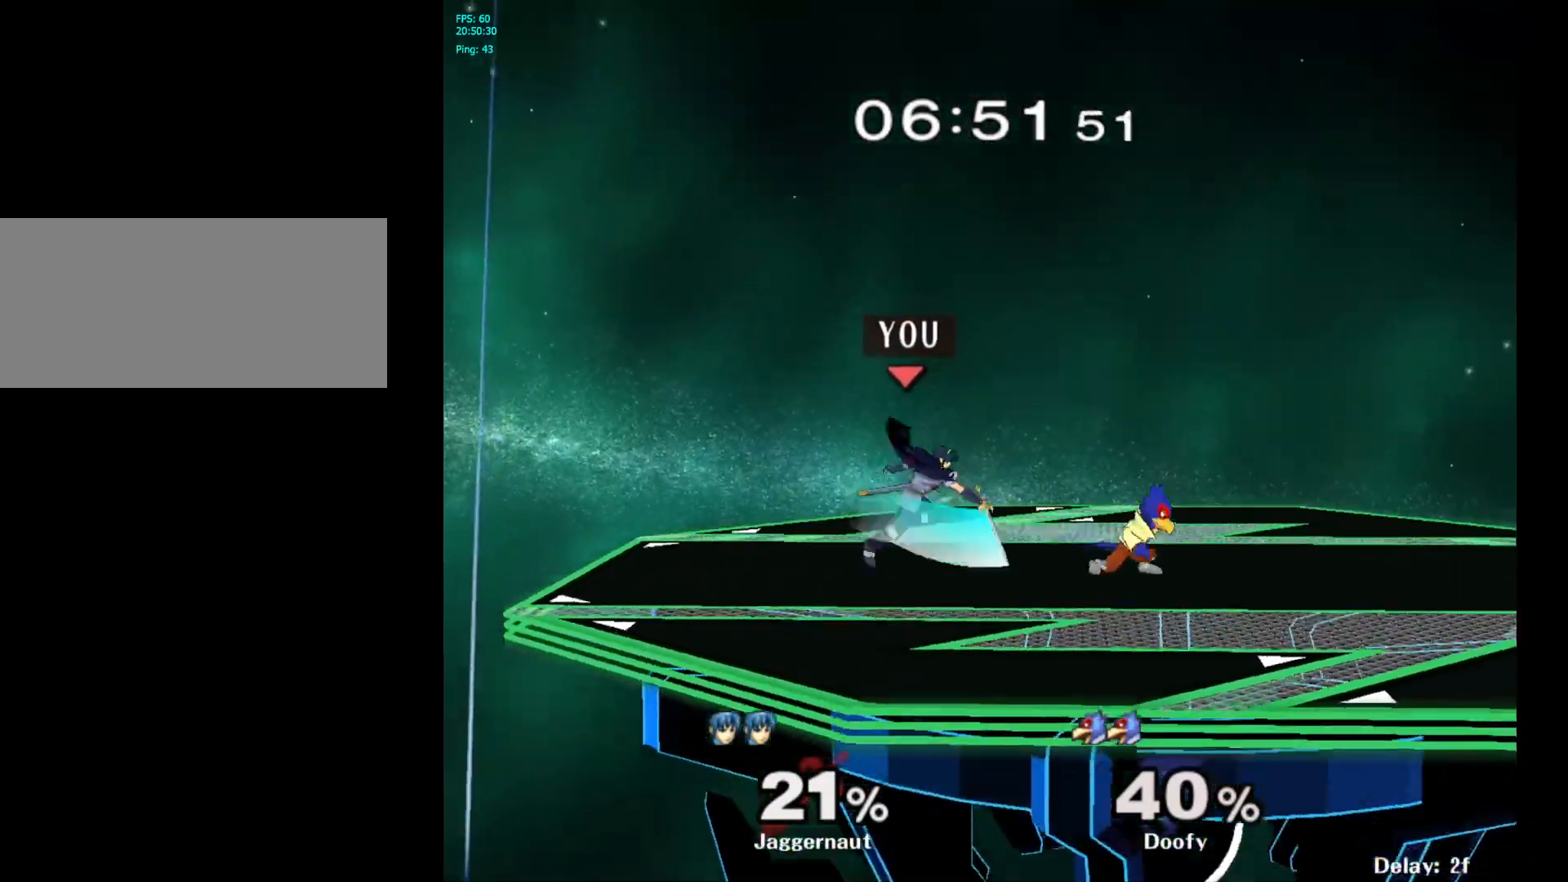
{"buttons": ["A"], "left_stick": "center", "right_stick": "center", "events": [[50, "R1", "down"], [183, "R1", "up"], [217, "left_stick", "center"], [367, "left_stick", "right"], [417, "A", "down"], [500, "left_stick", "center"]]}
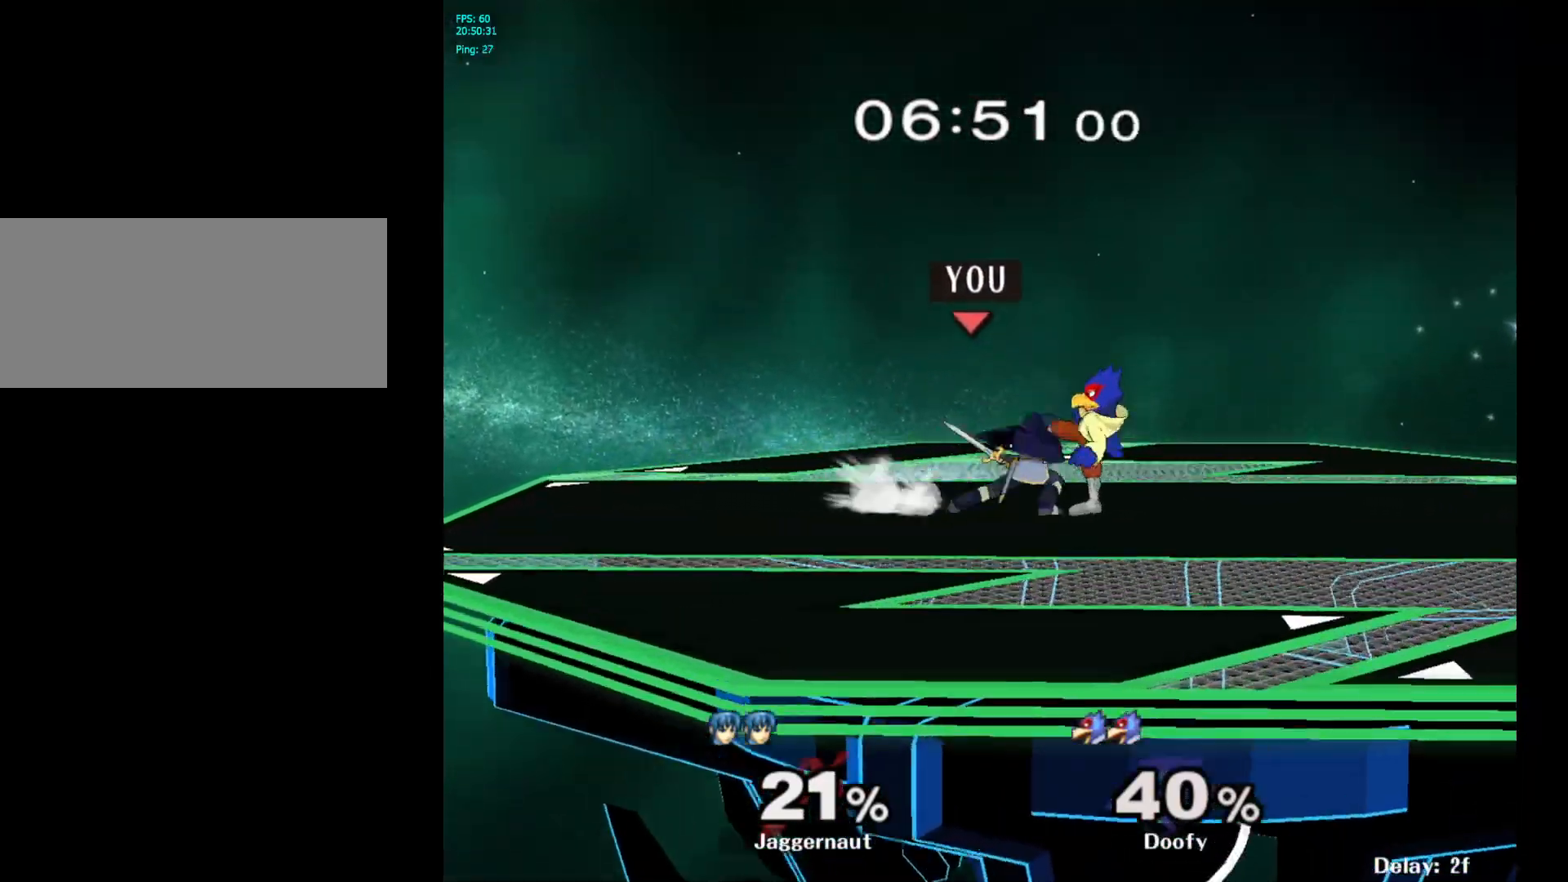
{"buttons": [], "left_stick": "up-left", "right_stick": "center", "events": [[67, "A", "up"], [500, "left_stick", "up-left"]]}
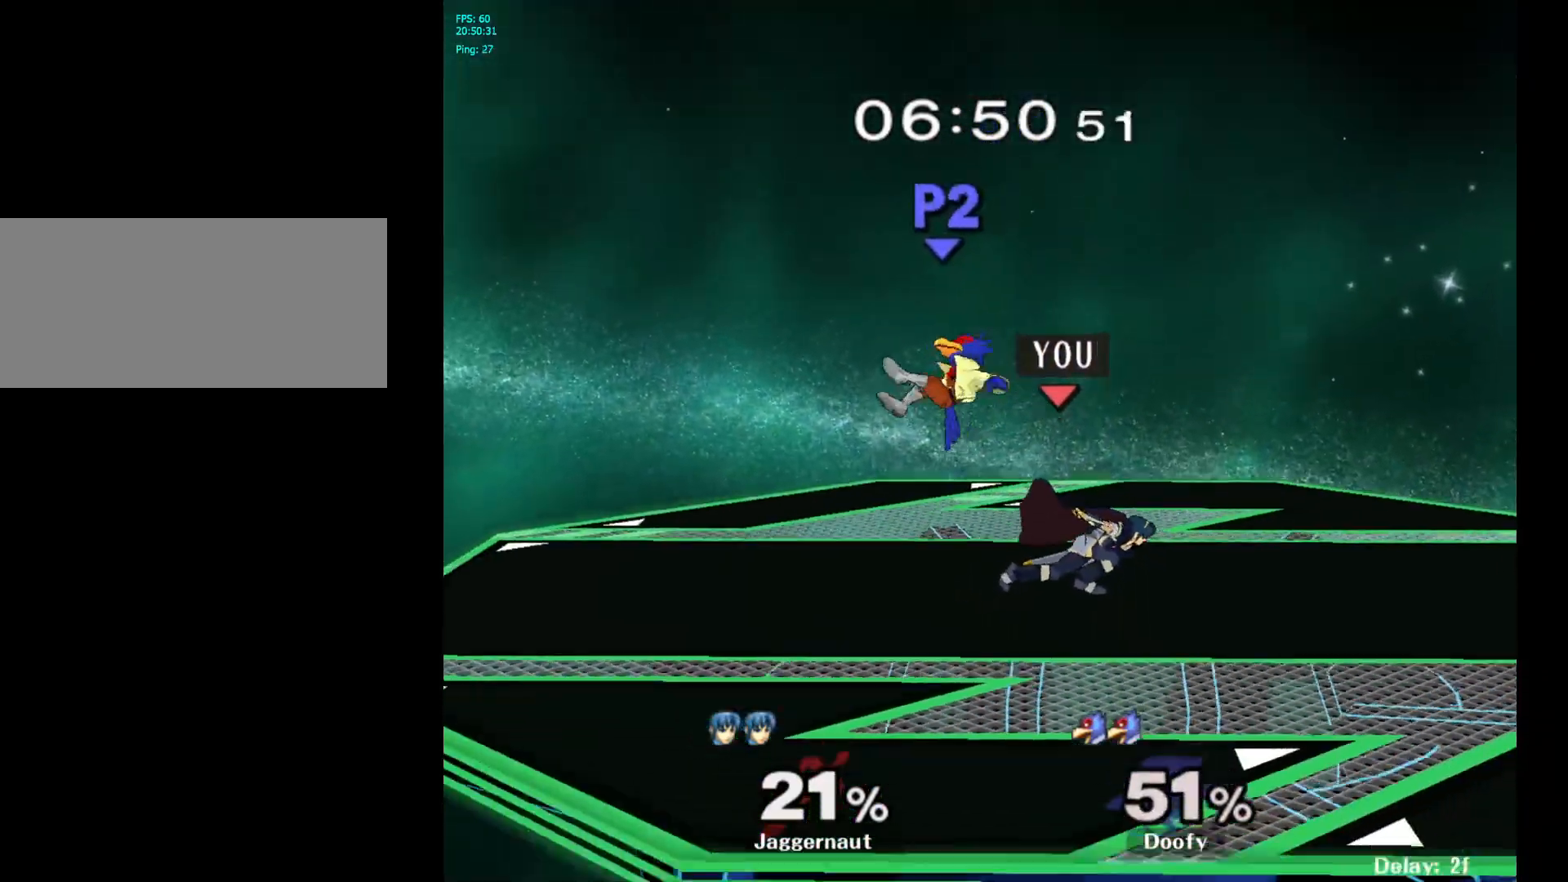
{"buttons": ["A"], "left_stick": "left", "right_stick": "center", "events": [[117, "left_stick", "left"], [250, "A", "down"], [367, "A", "up"], [417, "A", "down"]]}
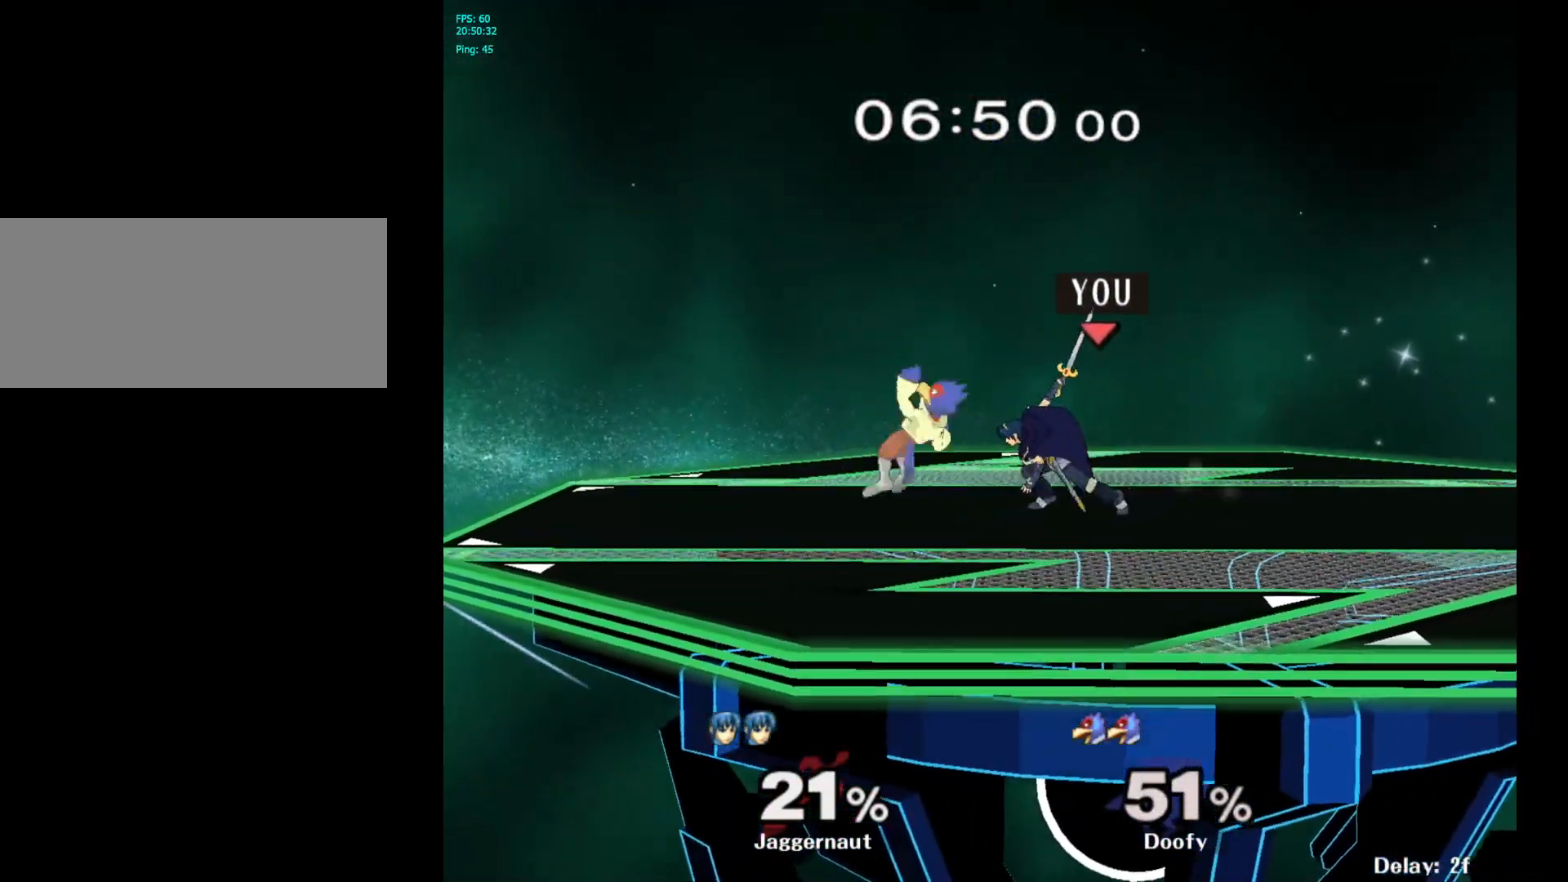
{"buttons": ["Y"], "left_stick": "center", "right_stick": "center", "events": [[50, "A", "up"], [167, "left_stick", "center"], [350, "Y", "down"]]}
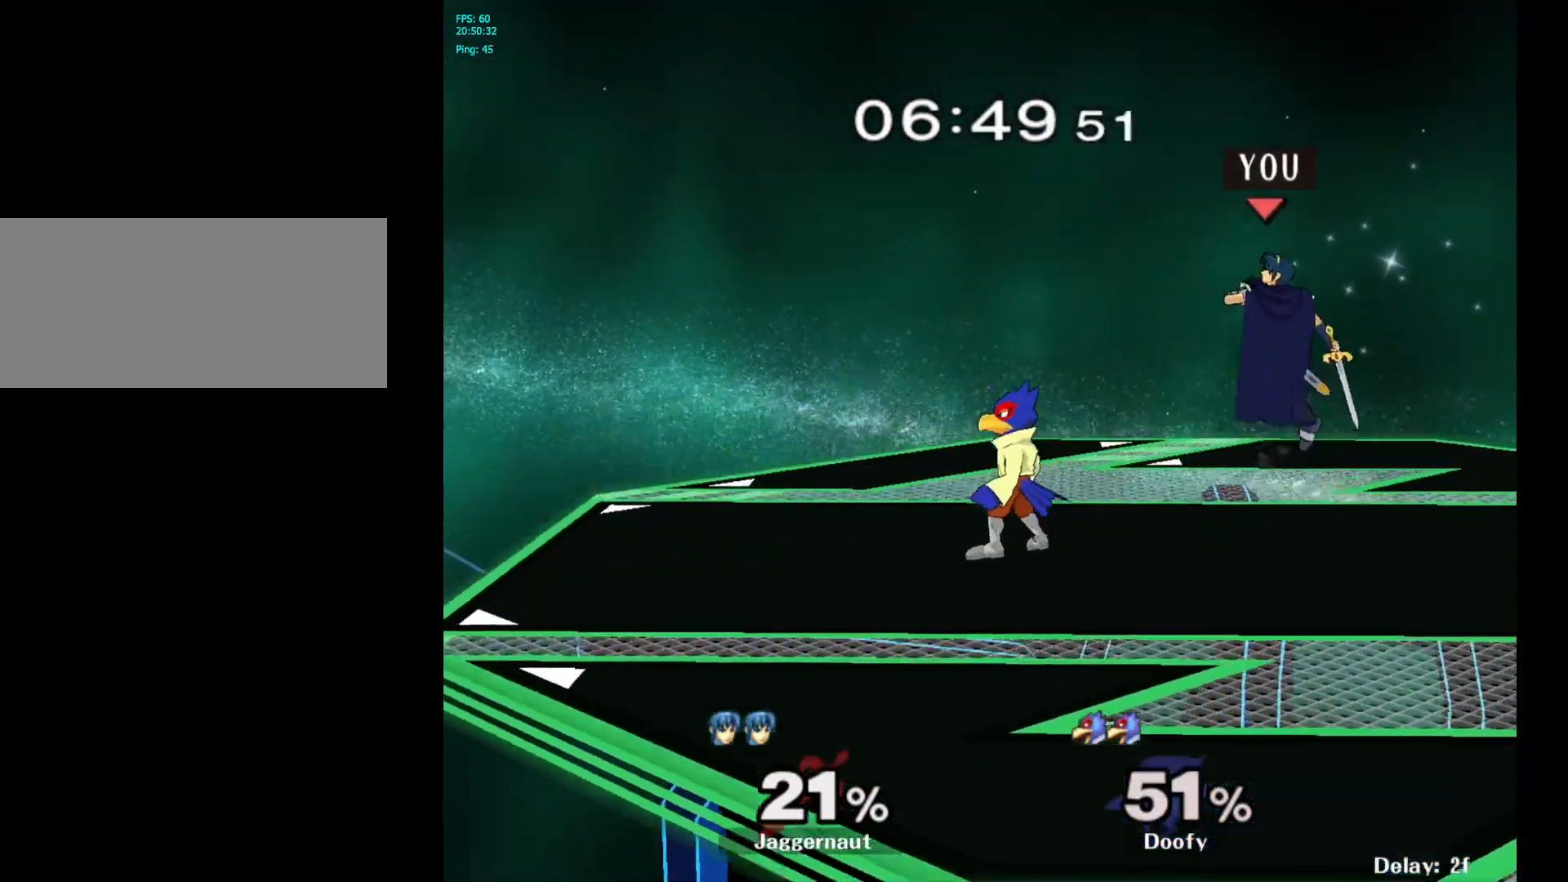
{"buttons": [], "left_stick": "left", "right_stick": "center", "events": [[33, "left_stick", "left"], [67, "Y", "up"], [217, "left_stick", "center"], [417, "left_stick", "left"]]}
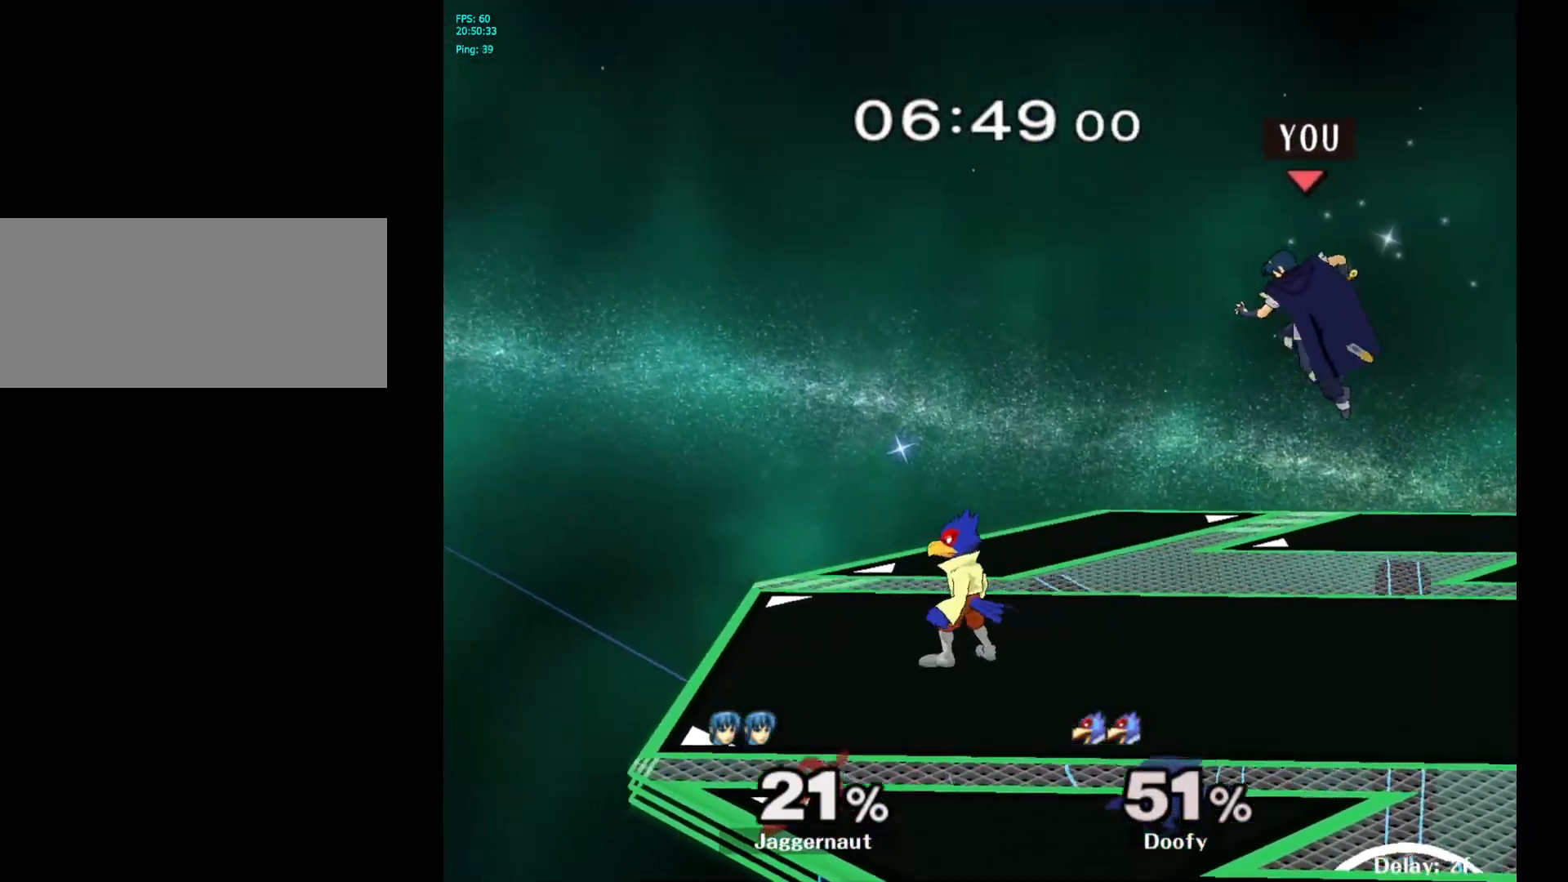
{"buttons": ["R1"], "left_stick": "left", "right_stick": "center", "events": [[167, "right_stick", "left"], [233, "left_stick", "down-left"], [333, "right_stick", "center"], [383, "R1", "down"], [433, "left_stick", "left"]]}